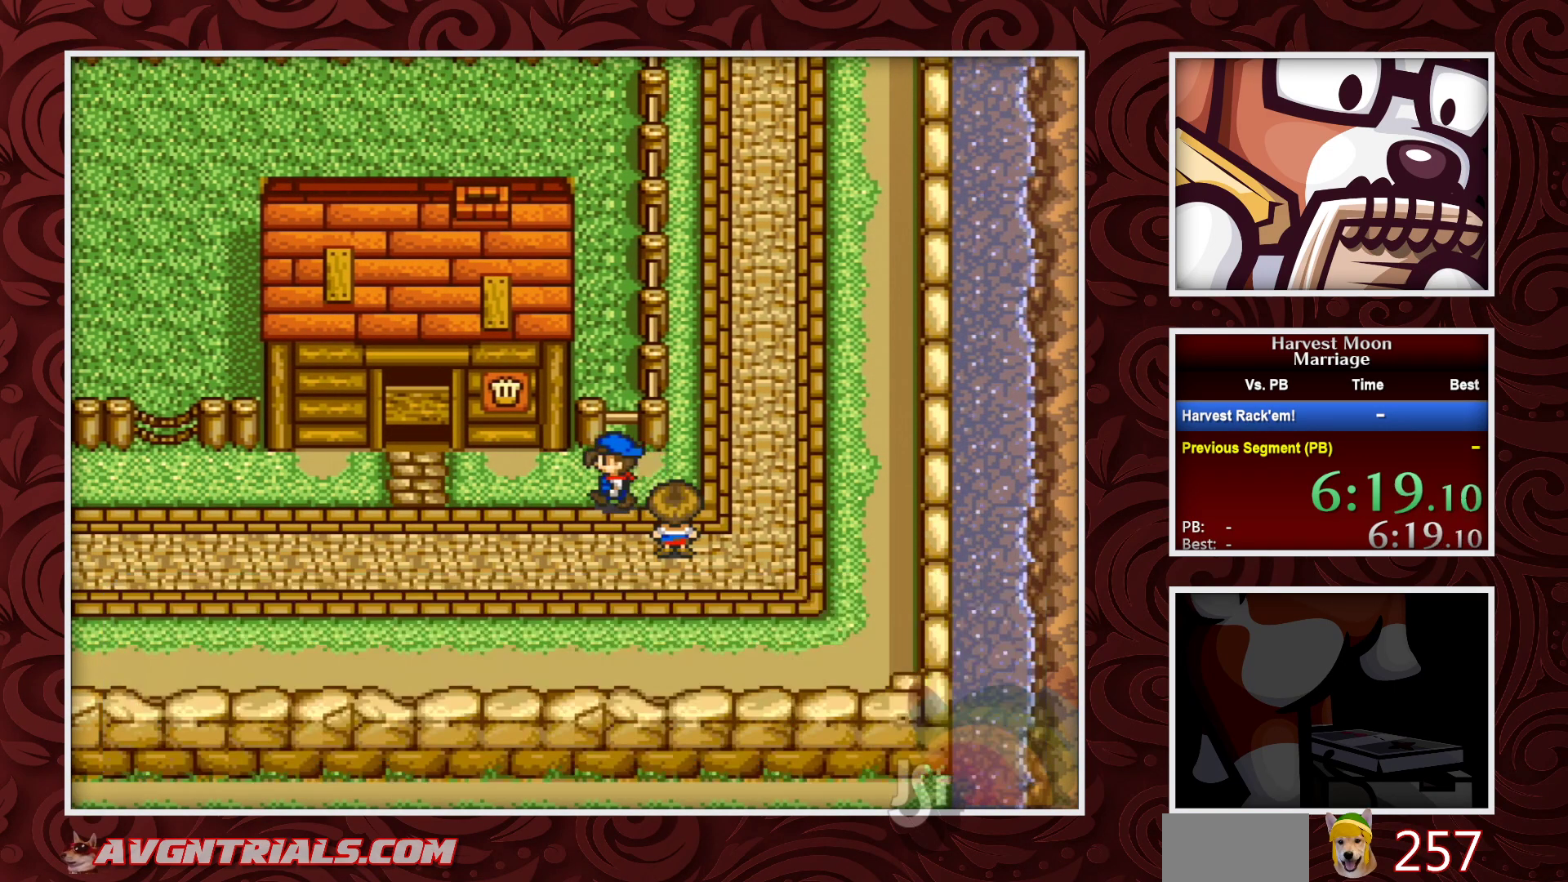
Gameplay with a controller (Nintendo layout); each line is a JSON object with the inputs held at the frame after it. "events" lists button and stick changes between this image and that frame as [ms after this image, input, new state], when the widget could be followed in between. Not read: L1 L3 R1 R3.
{"buttons": ["B", "DPAD_UP"], "events": [[50, "B", "down"], [83, "A", "up"], [400, "DPAD_UP", "down"], [450, "DPAD_LEFT", "up"]]}
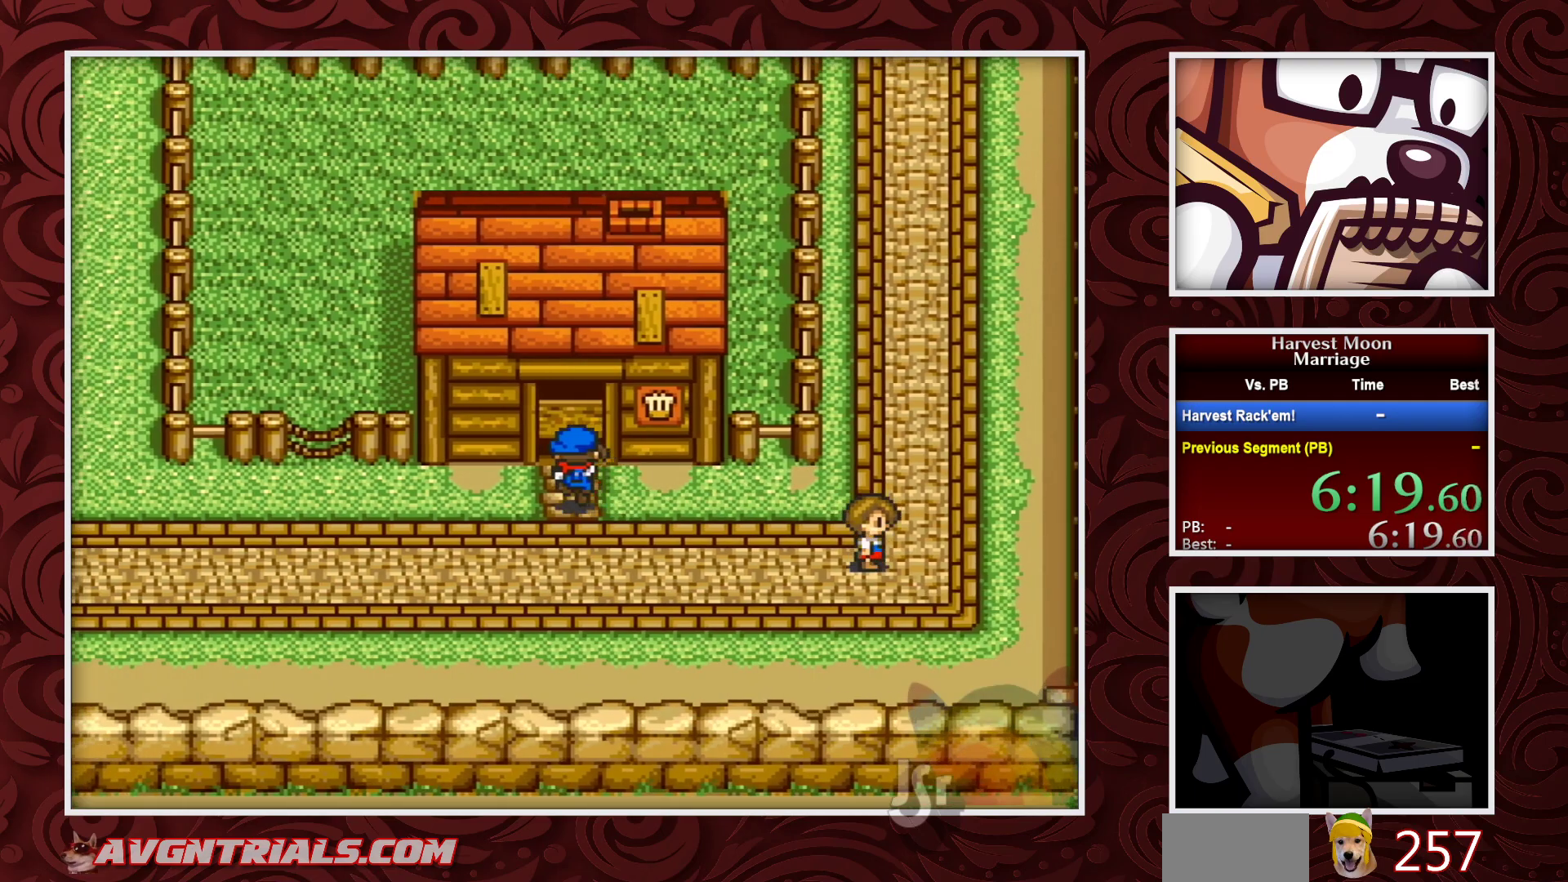
{"buttons": ["B"], "events": [[250, "DPAD_UP", "up"]]}
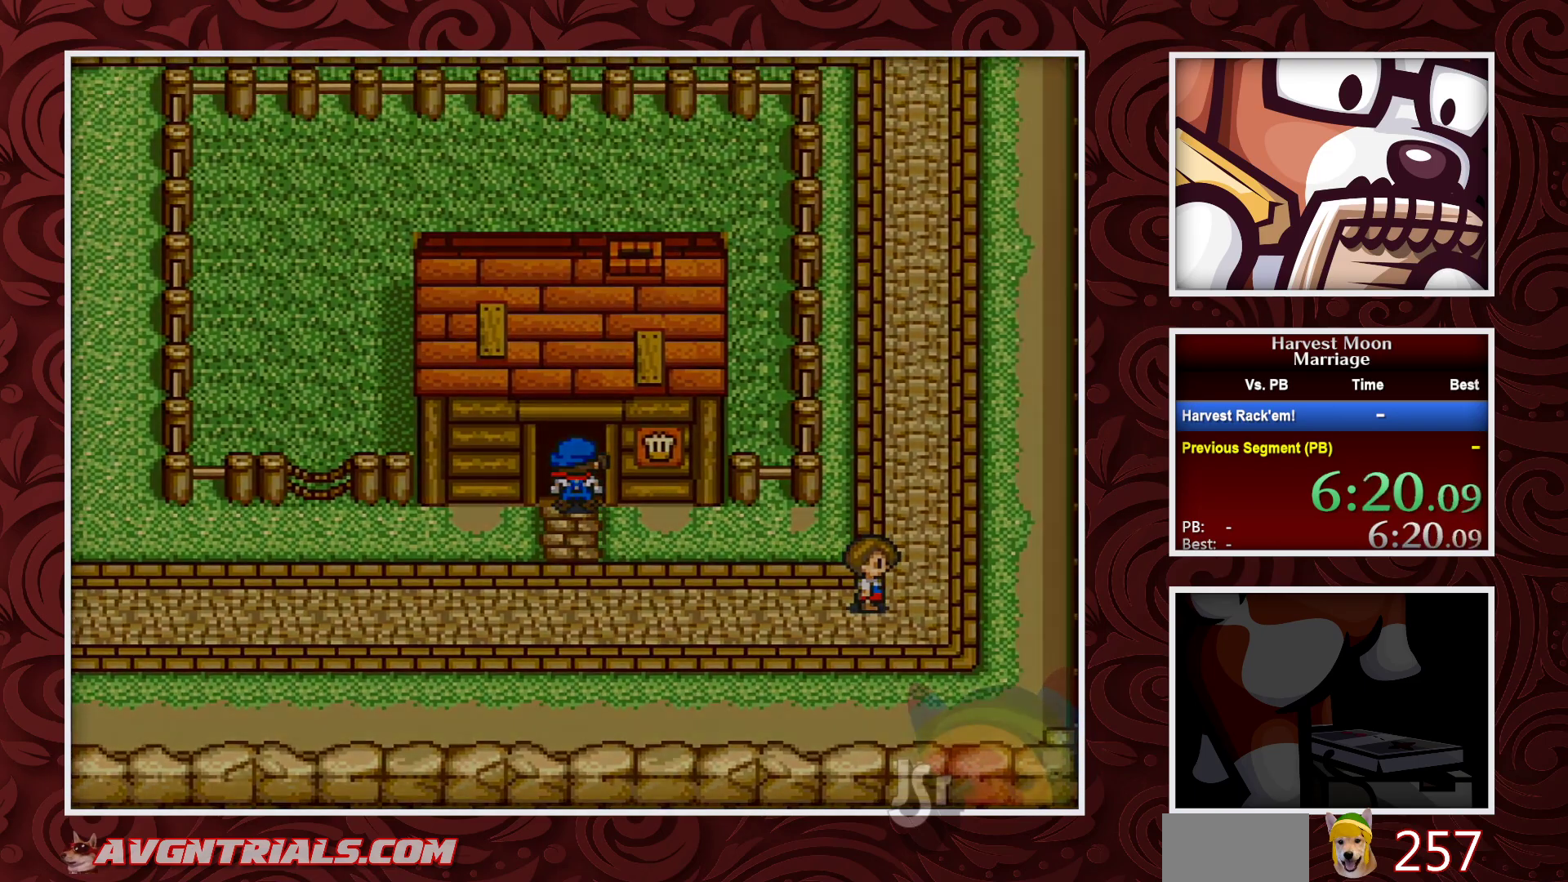
{"buttons": ["B"], "events": []}
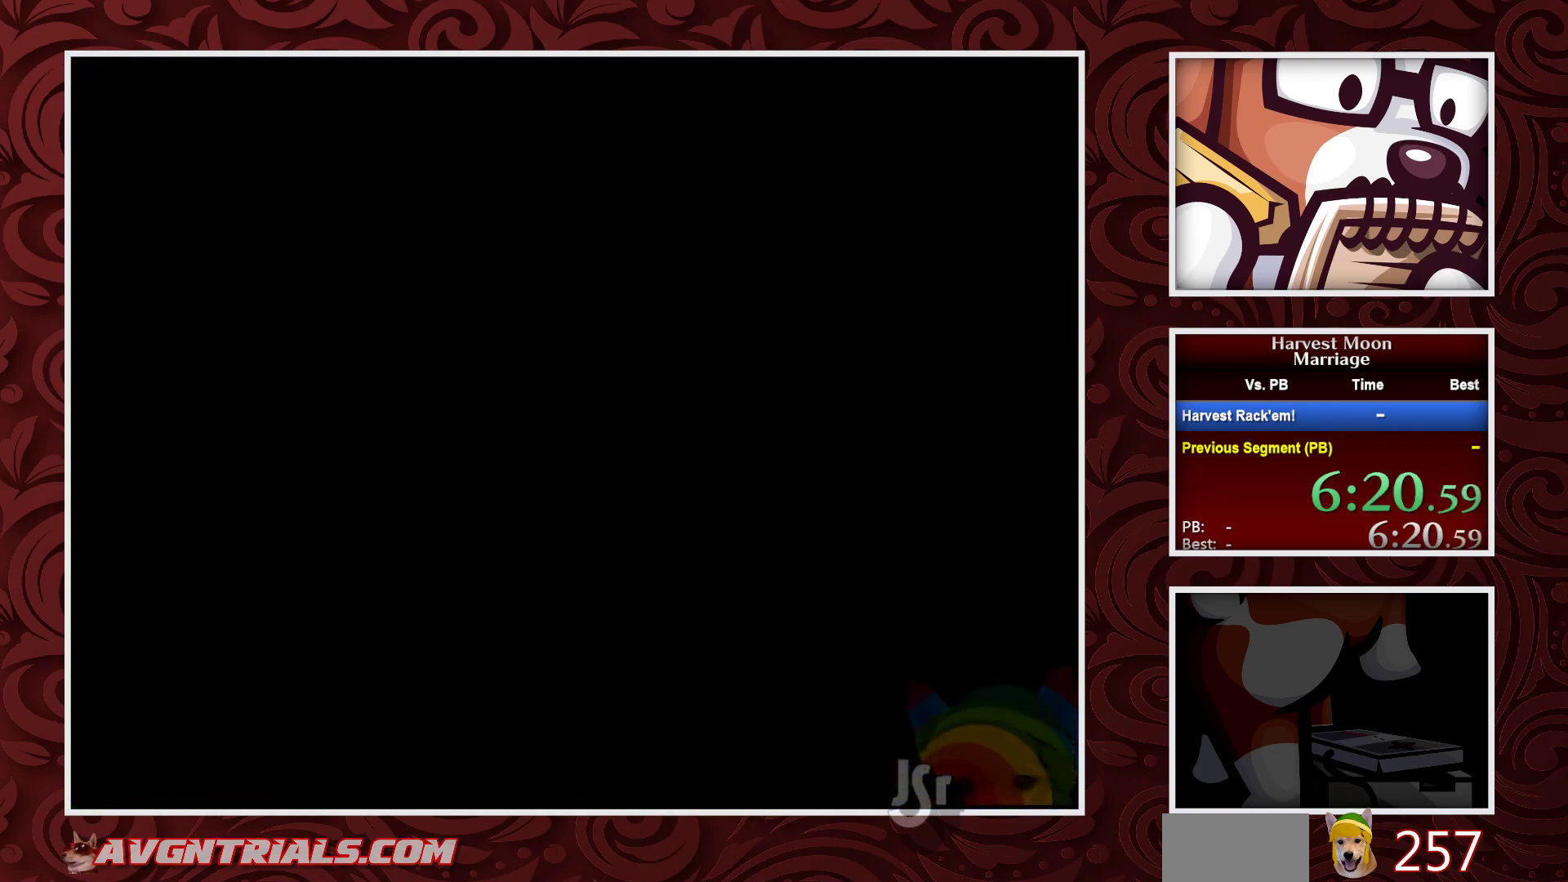
{"buttons": ["B"], "events": []}
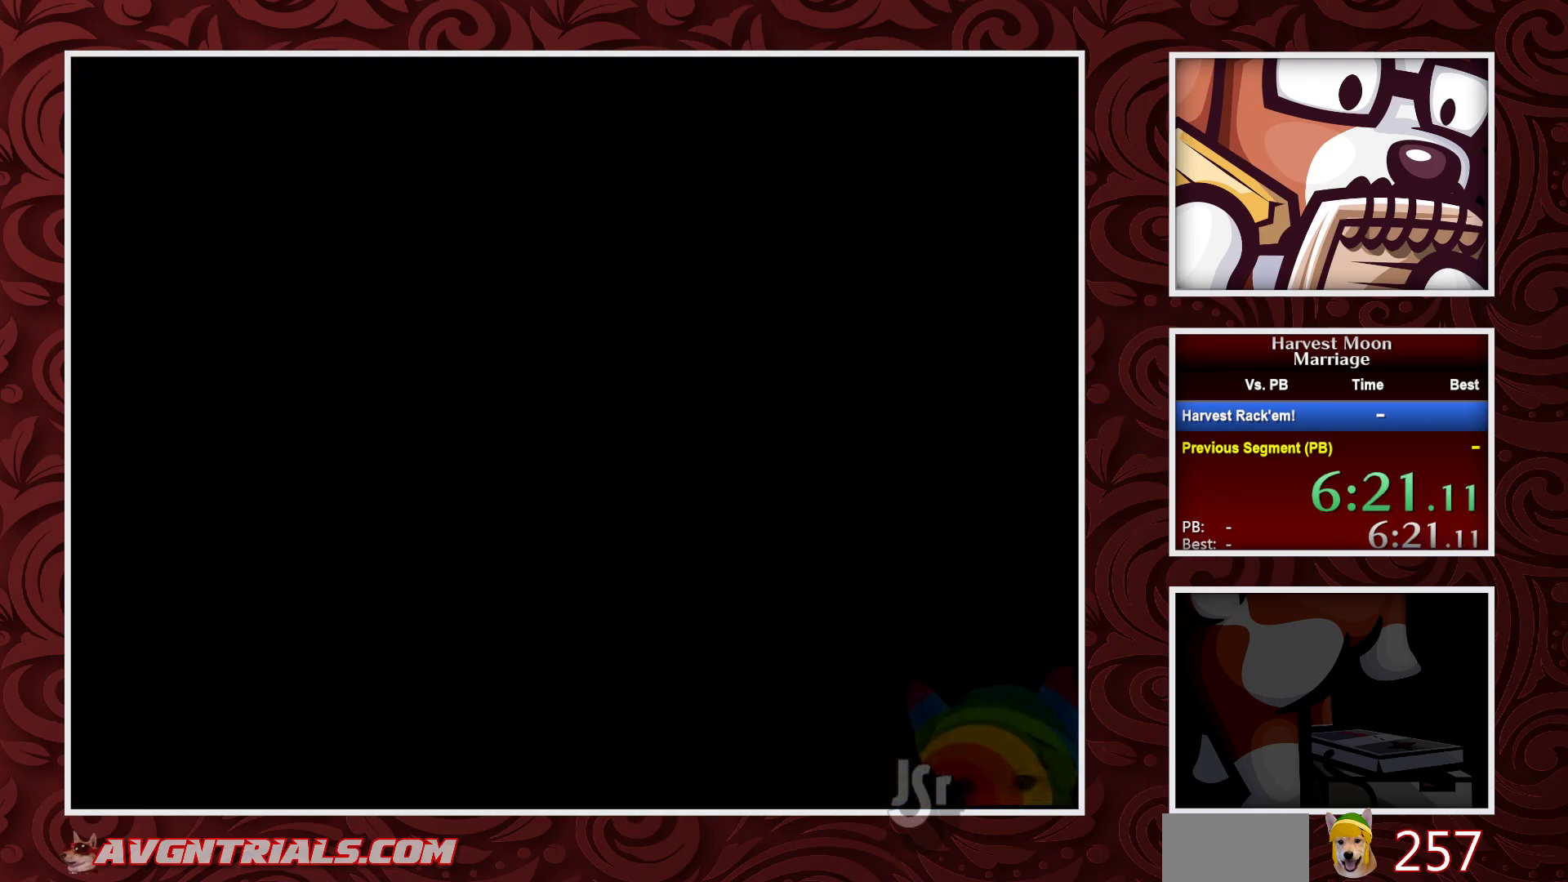
{"buttons": ["B", "DPAD_DOWN"], "events": [[67, "DPAD_DOWN", "down"]]}
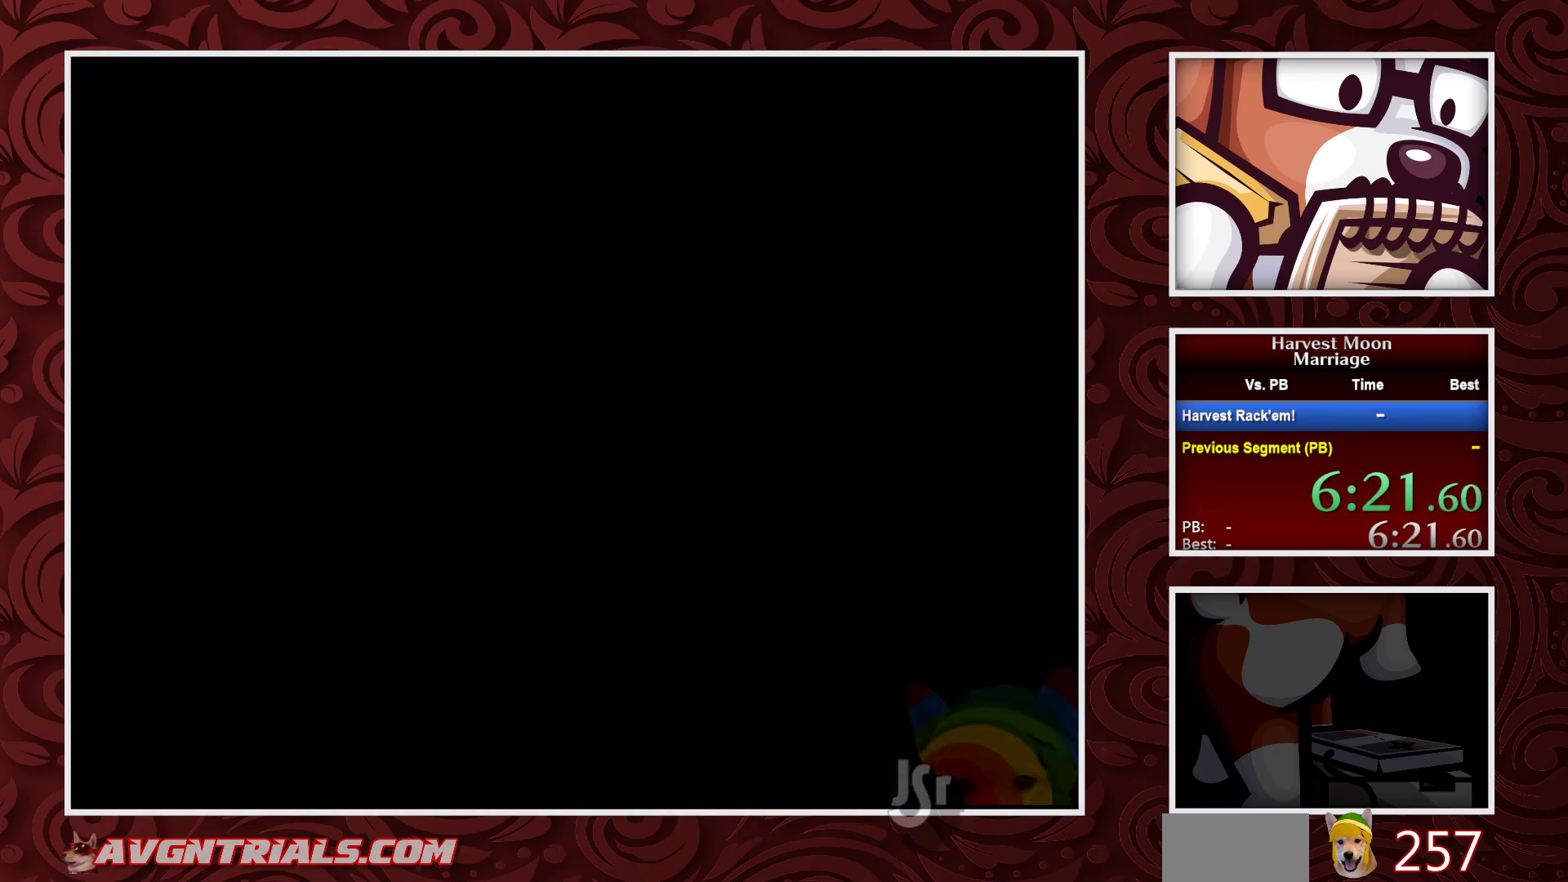
{"buttons": ["B", "DPAD_DOWN"], "events": []}
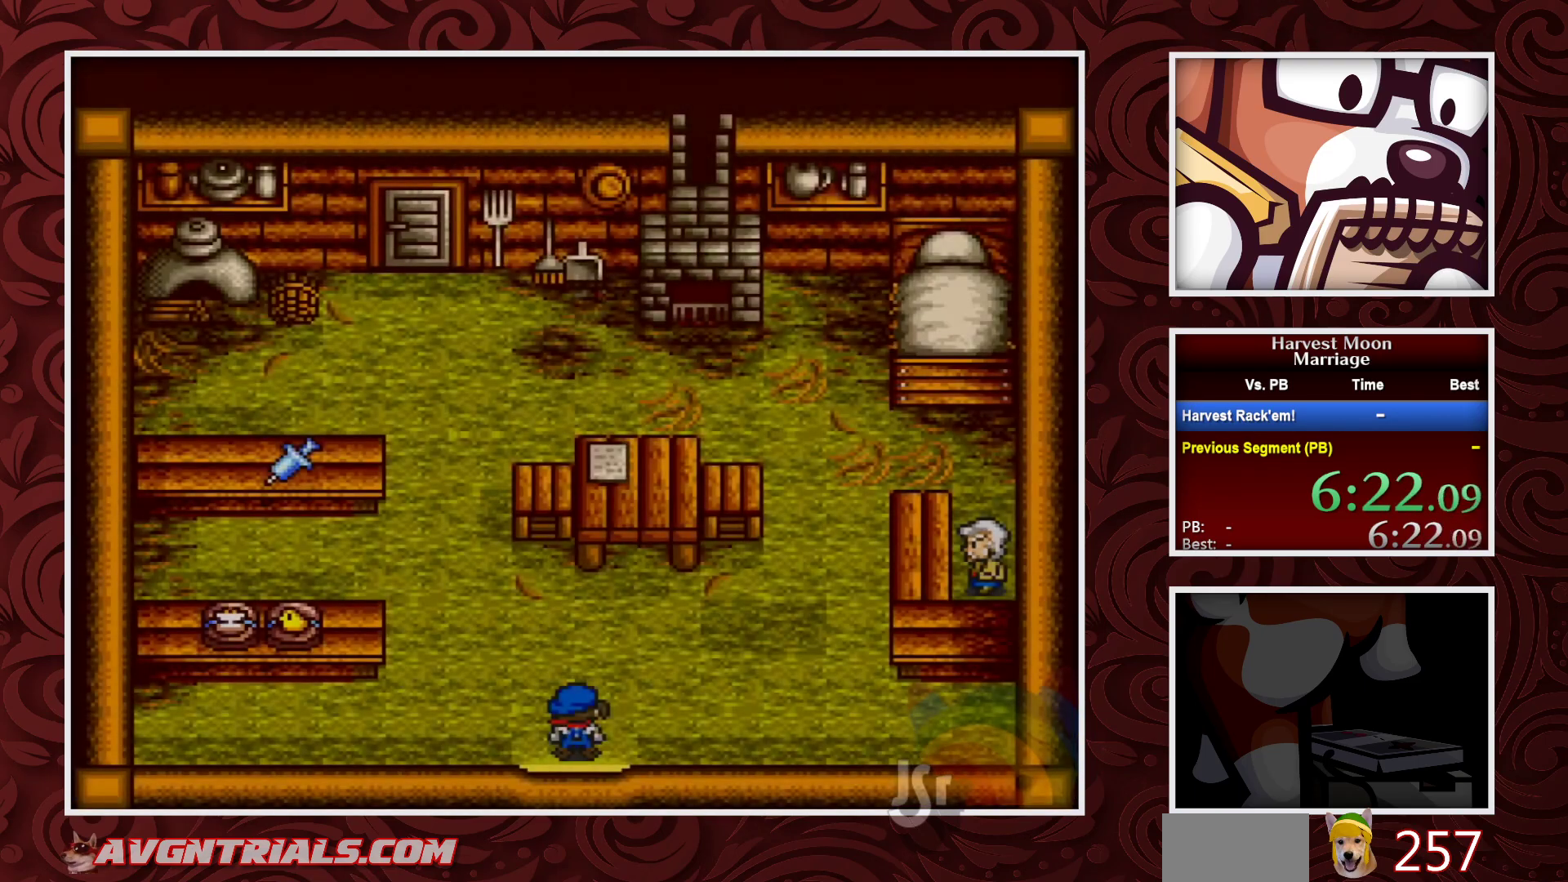
{"buttons": ["B", "DPAD_DOWN"], "events": []}
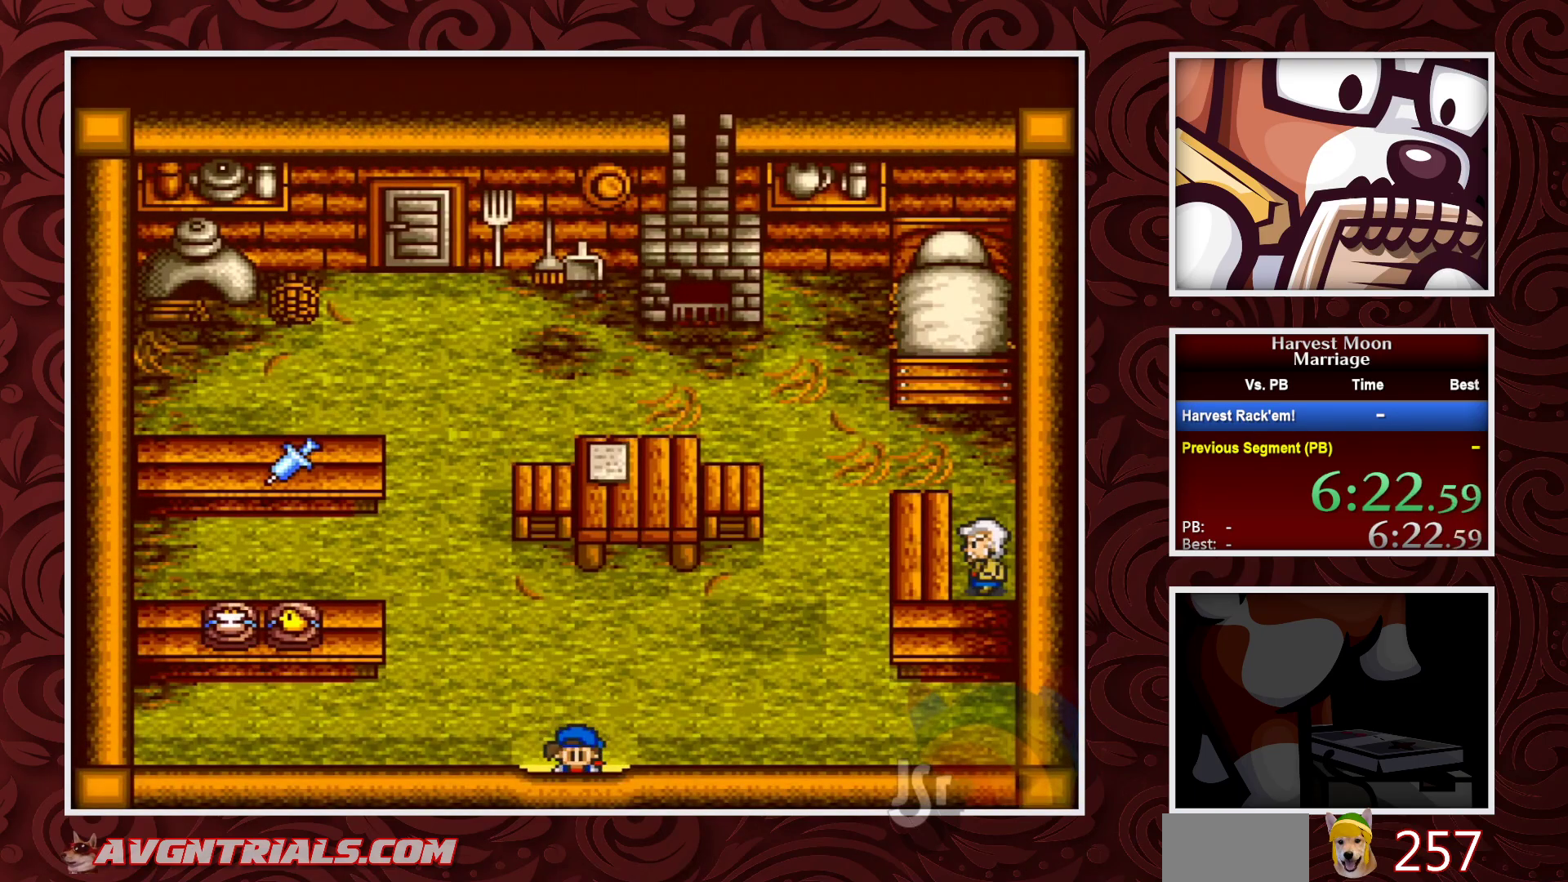
{"buttons": ["B", "DPAD_RIGHT"], "events": [[333, "DPAD_DOWN", "up"], [467, "DPAD_RIGHT", "down"]]}
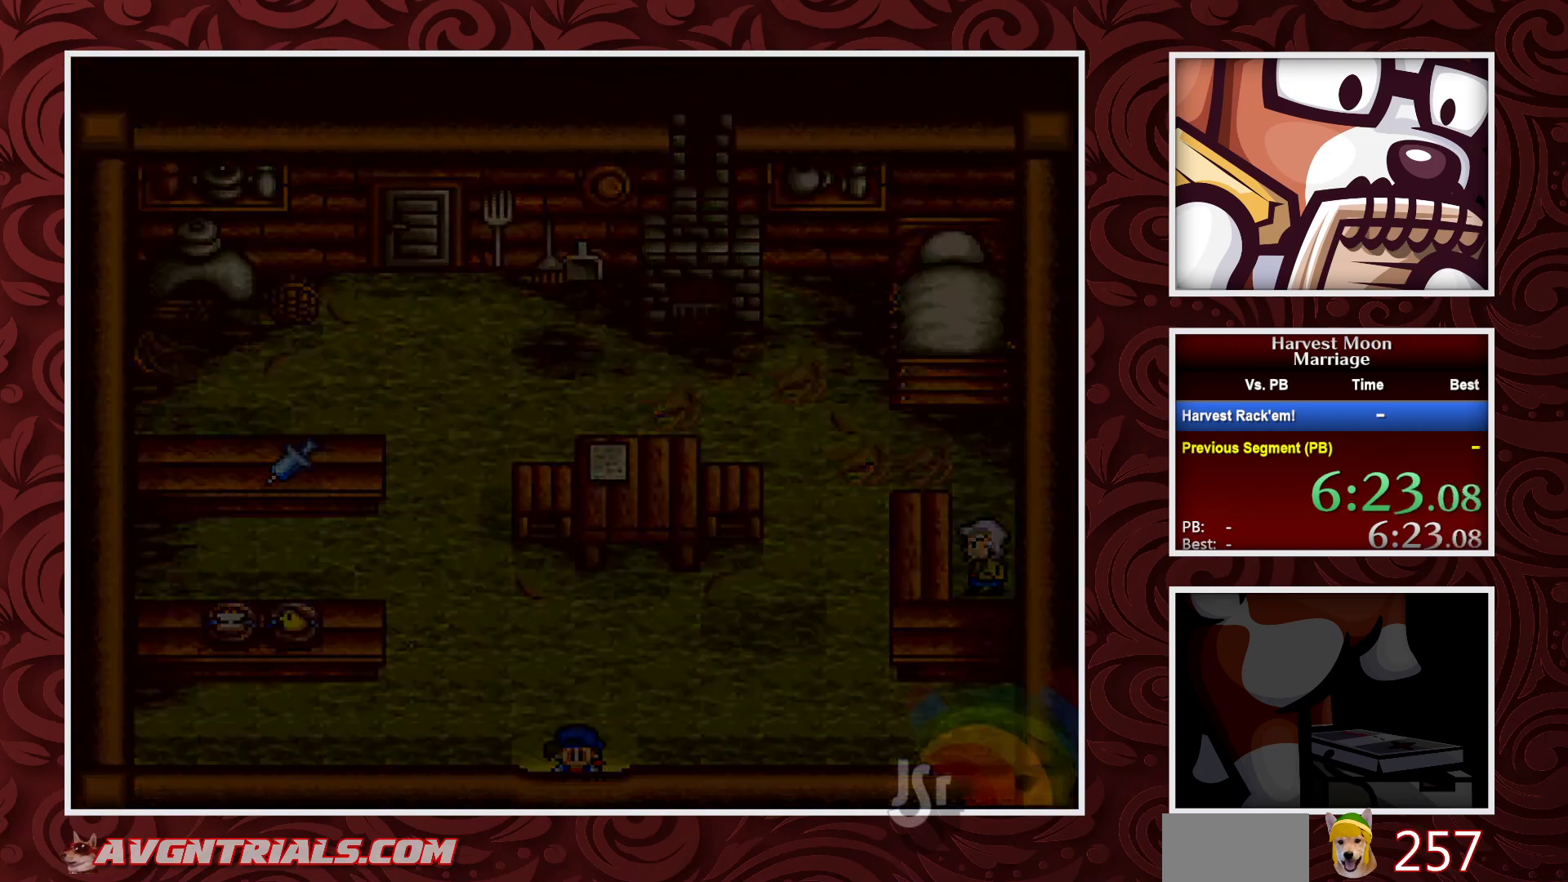
{"buttons": ["B", "DPAD_RIGHT"], "events": []}
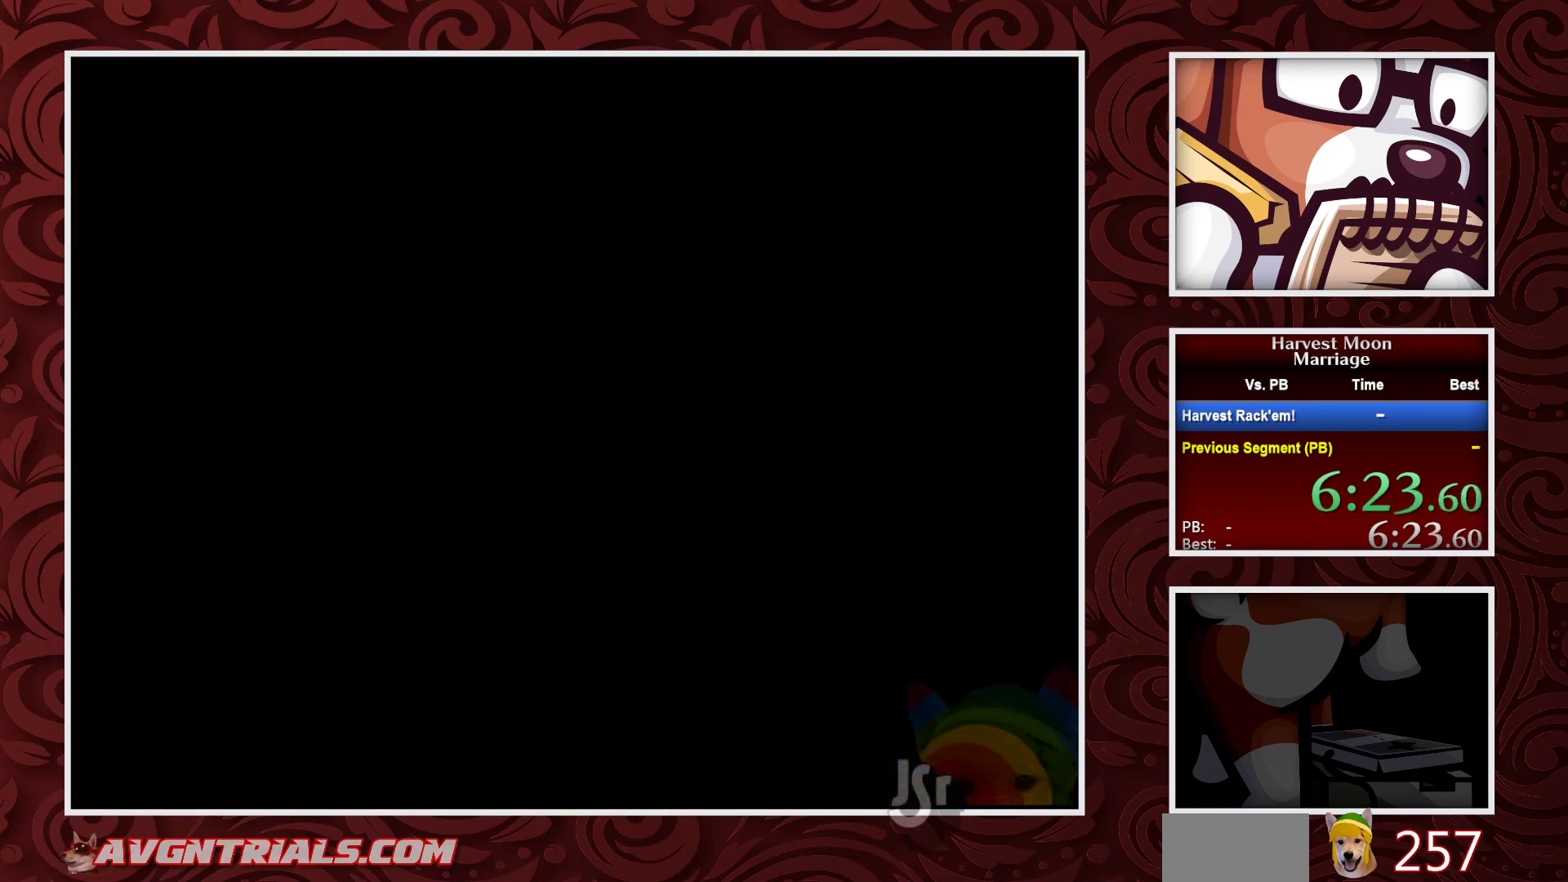
{"buttons": ["B", "DPAD_RIGHT"], "events": []}
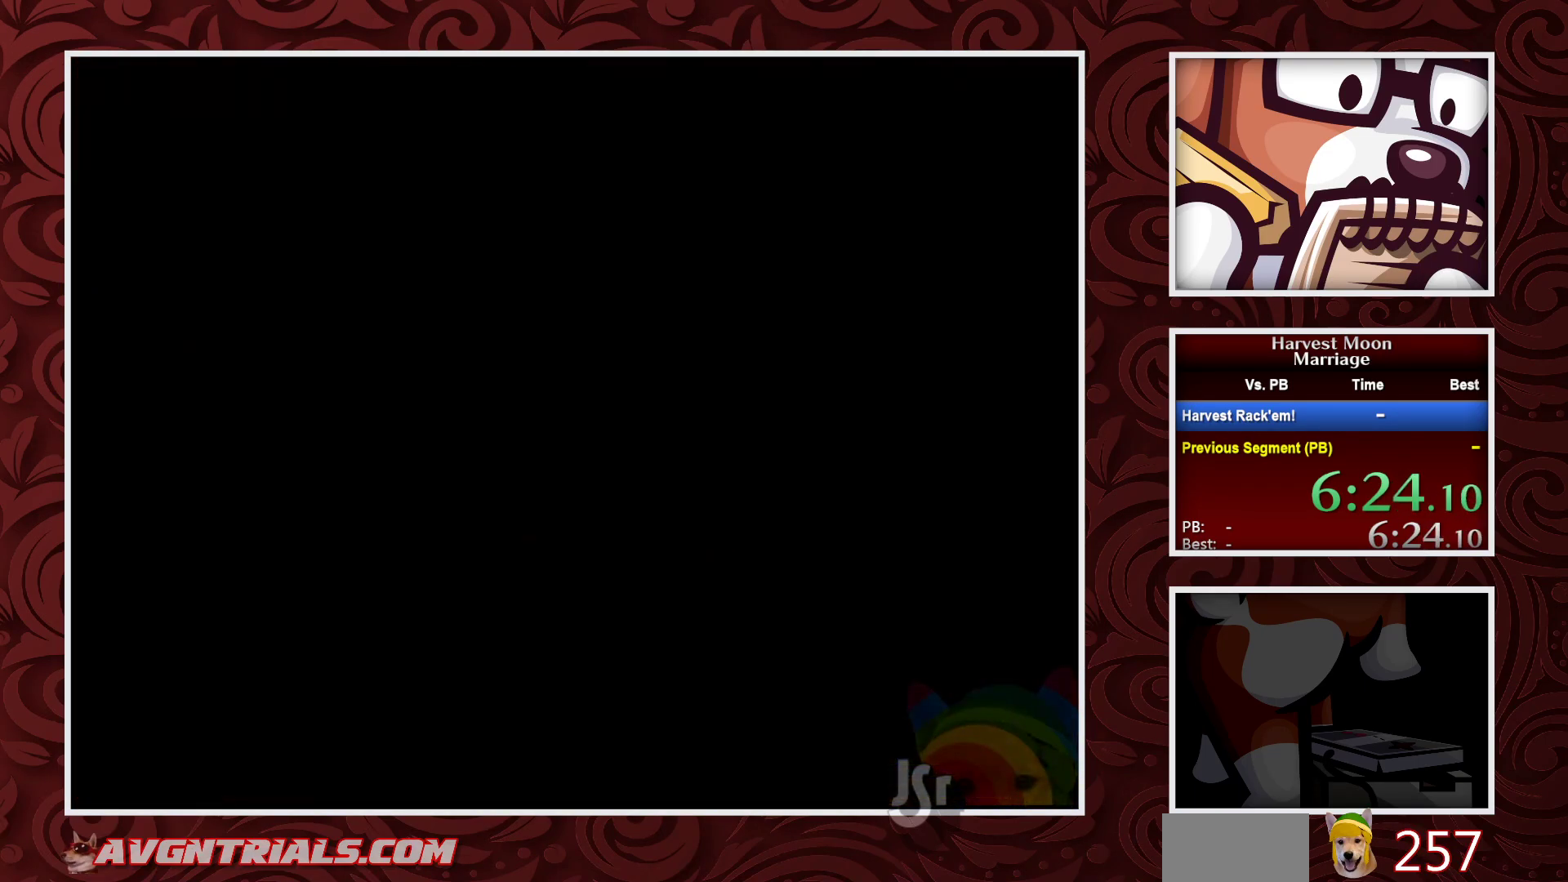
{"buttons": ["B", "DPAD_RIGHT"], "events": []}
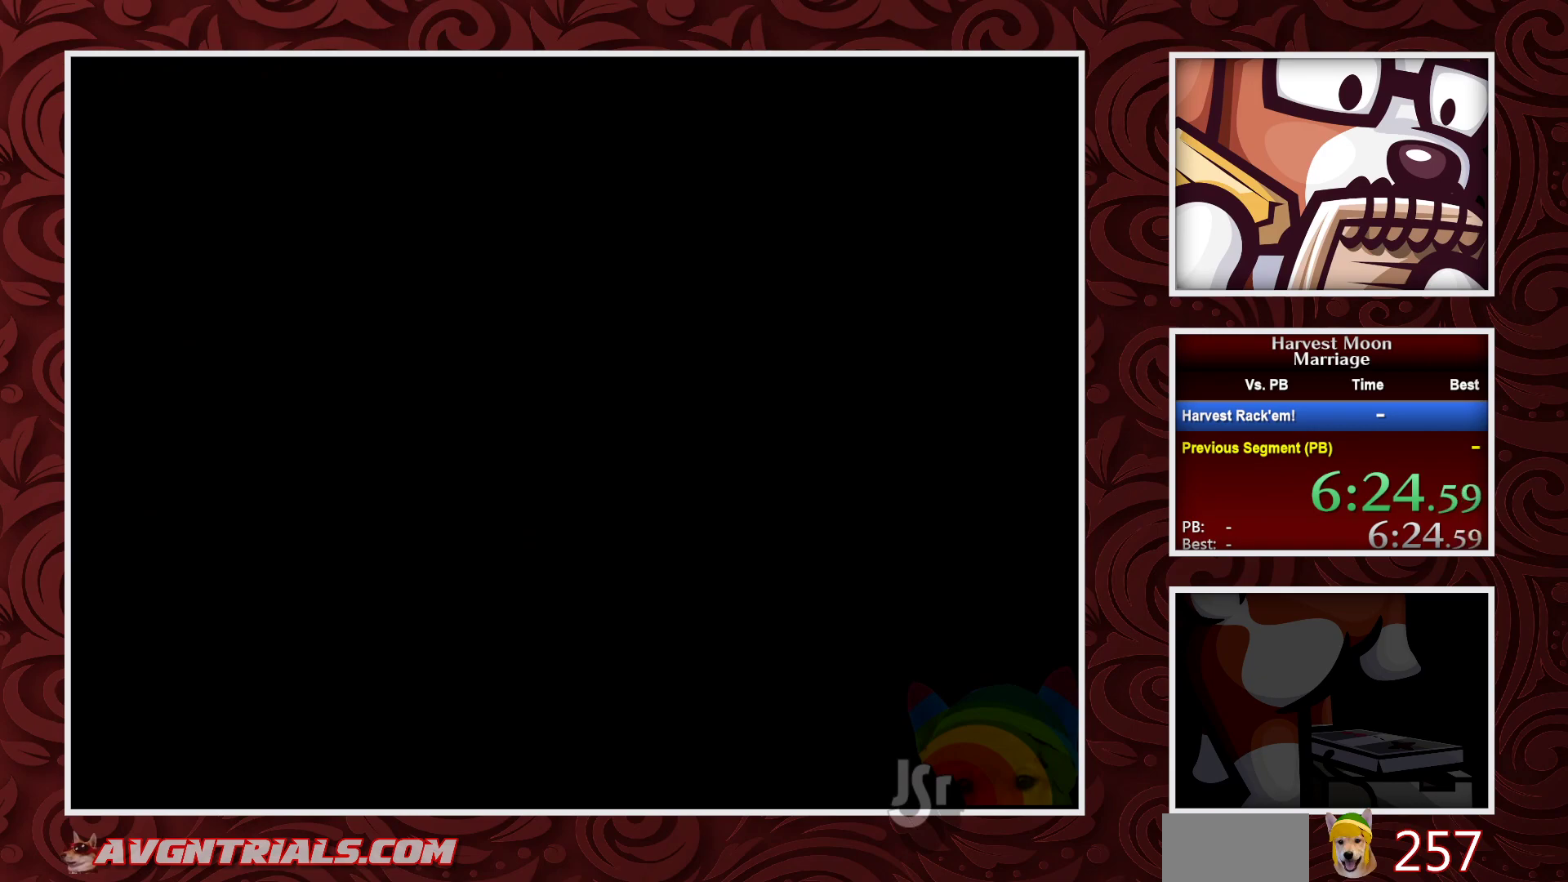
{"buttons": ["B", "DPAD_RIGHT"], "events": []}
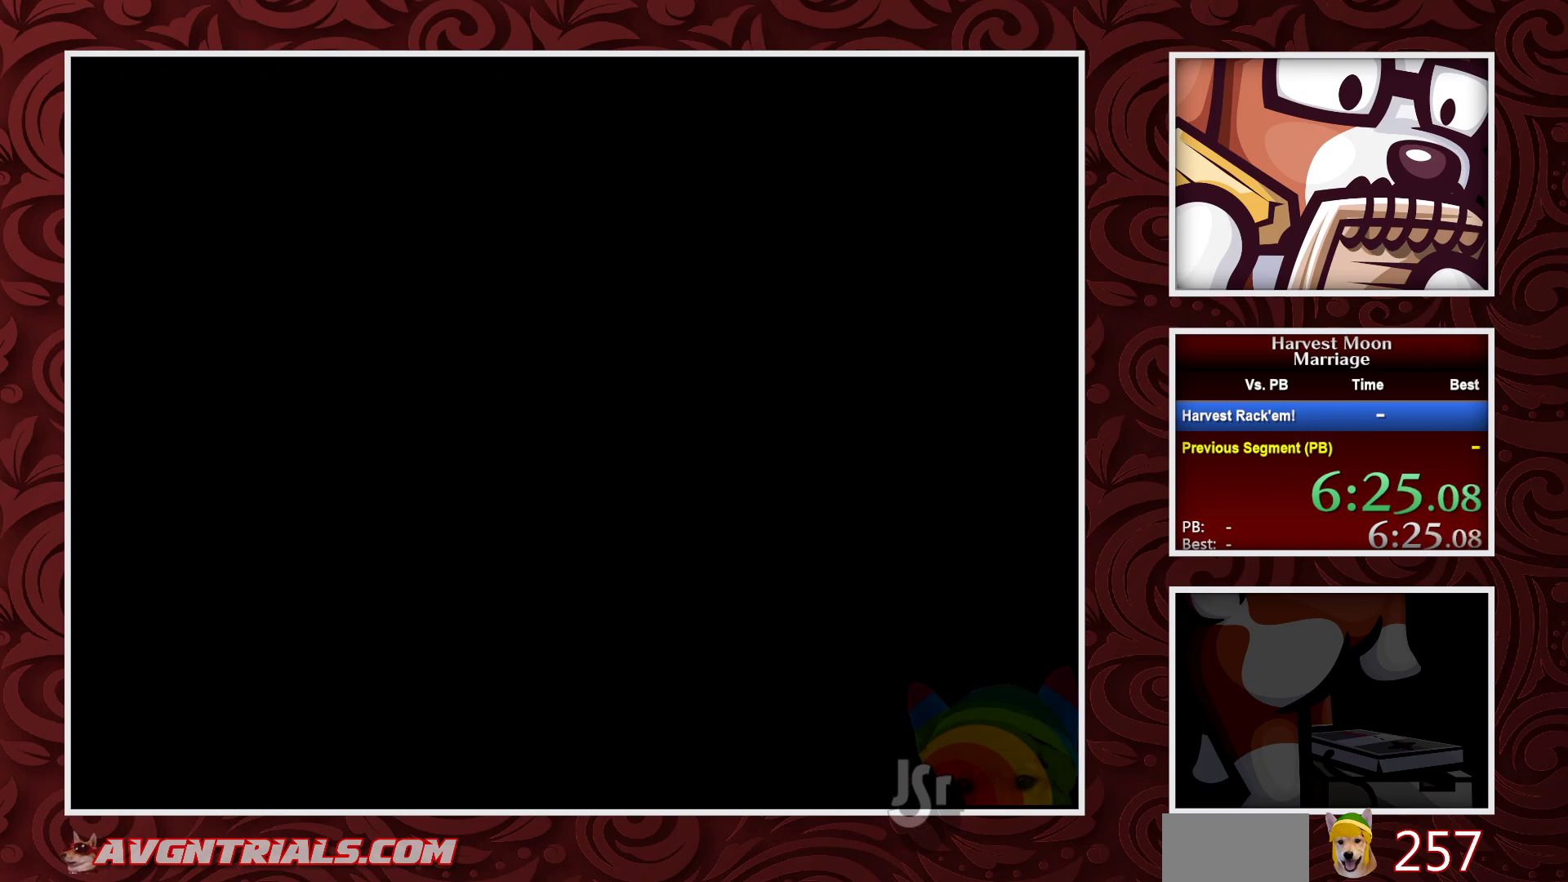
{"buttons": ["B", "DPAD_RIGHT"], "events": []}
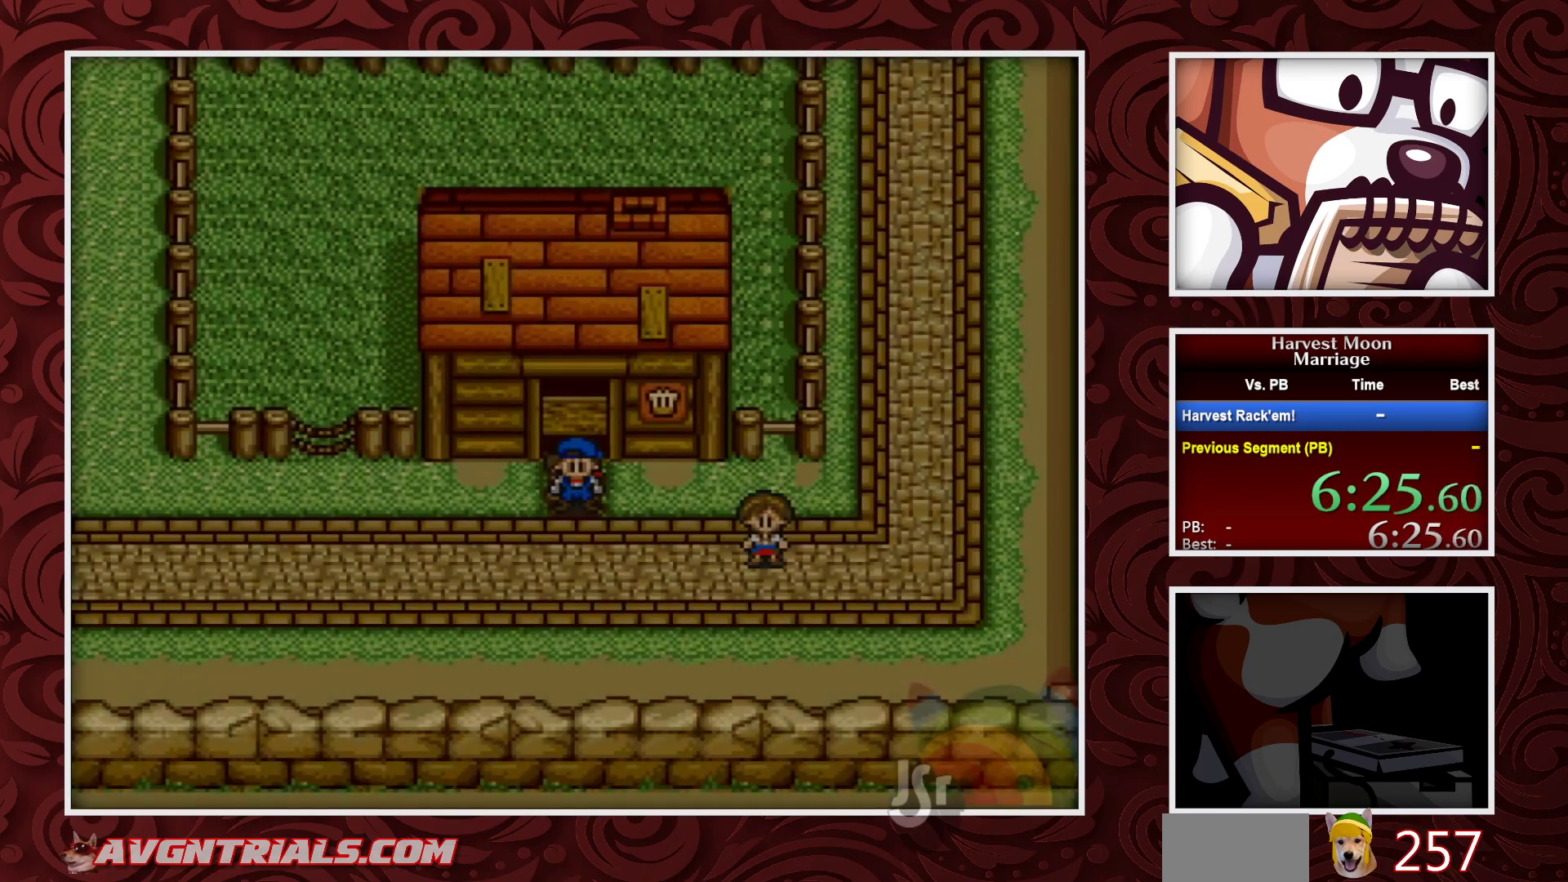
{"buttons": ["B", "DPAD_RIGHT"], "events": []}
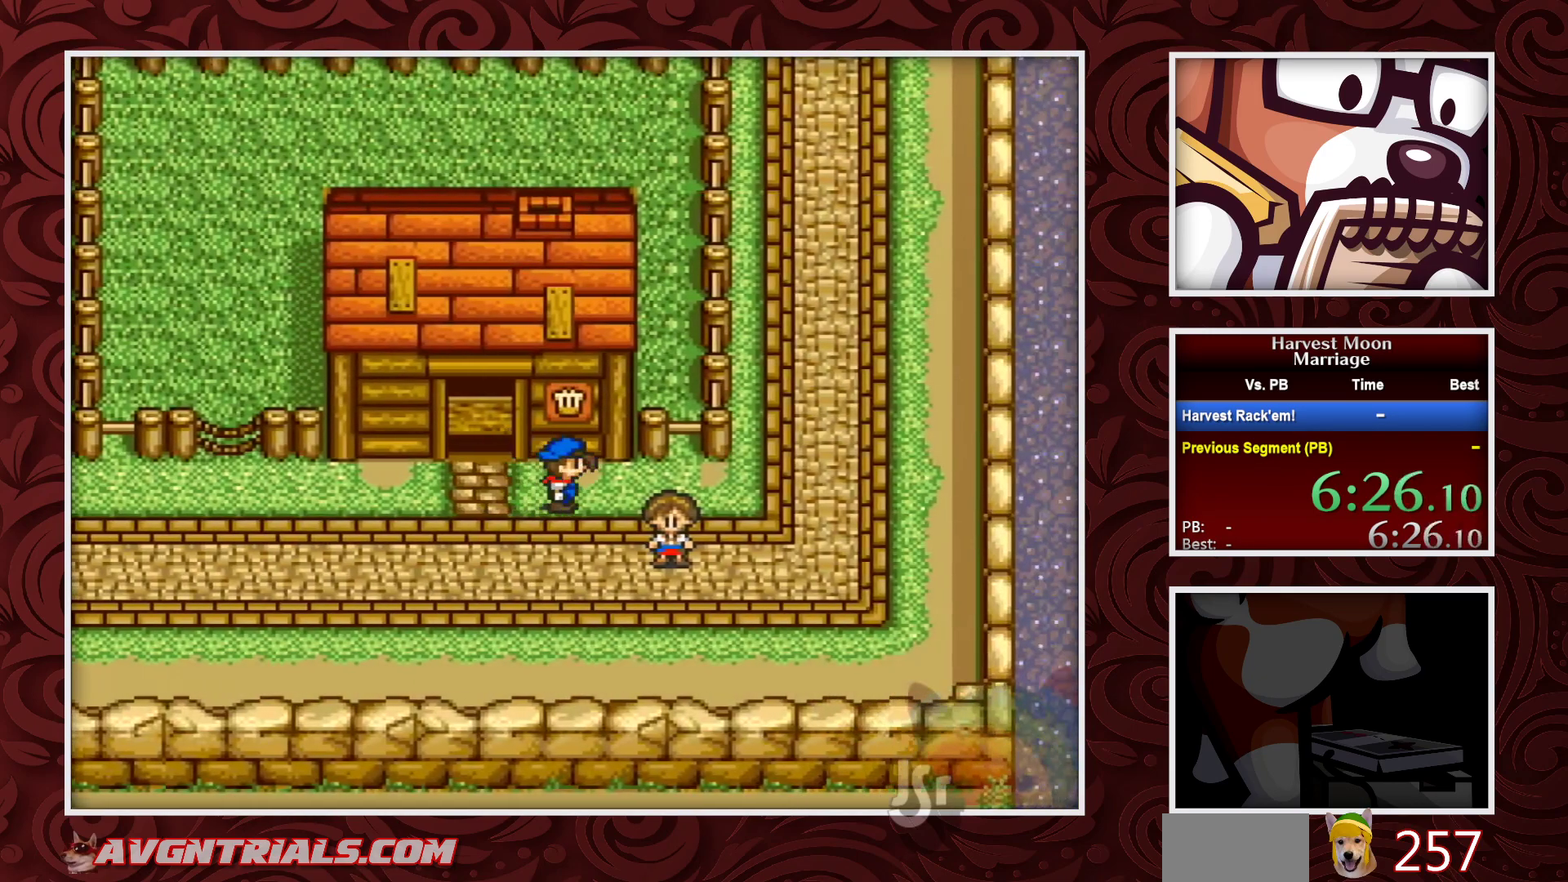
{"buttons": ["A"], "events": [[183, "DPAD_DOWN", "down"], [200, "DPAD_RIGHT", "up"], [233, "B", "up"], [283, "A", "down"], [367, "DPAD_DOWN", "up"]]}
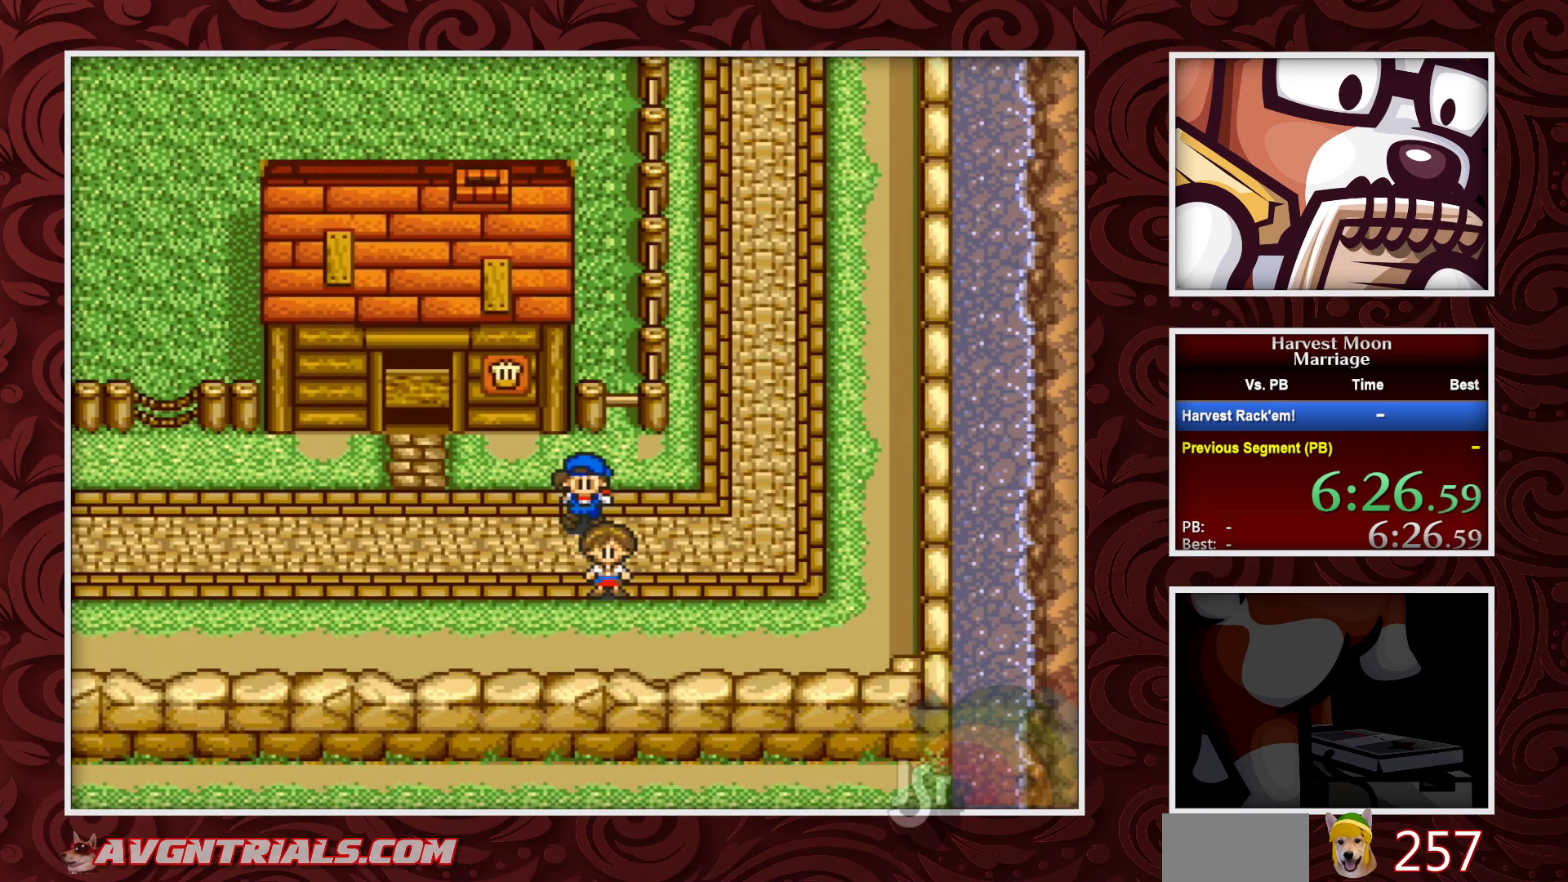
{"buttons": ["A"], "events": [[17, "DPAD_DOWN", "down"], [117, "A", "up"], [200, "A", "down"], [283, "DPAD_DOWN", "up"]]}
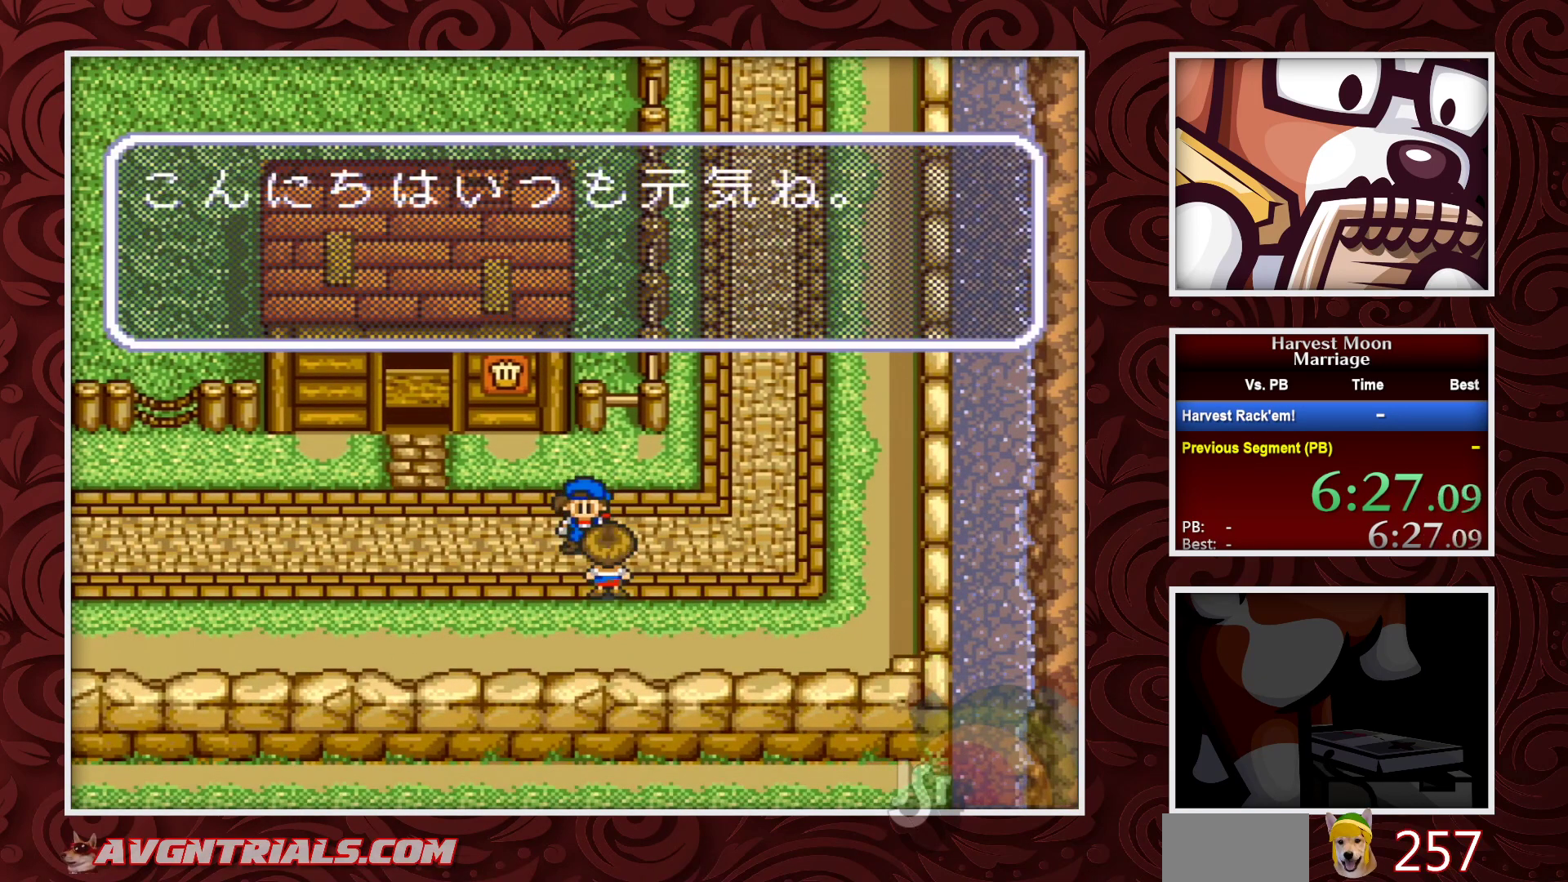
{"buttons": ["A"], "events": [[133, "A", "up"], [217, "A", "down"], [433, "A", "up"], [483, "A", "down"]]}
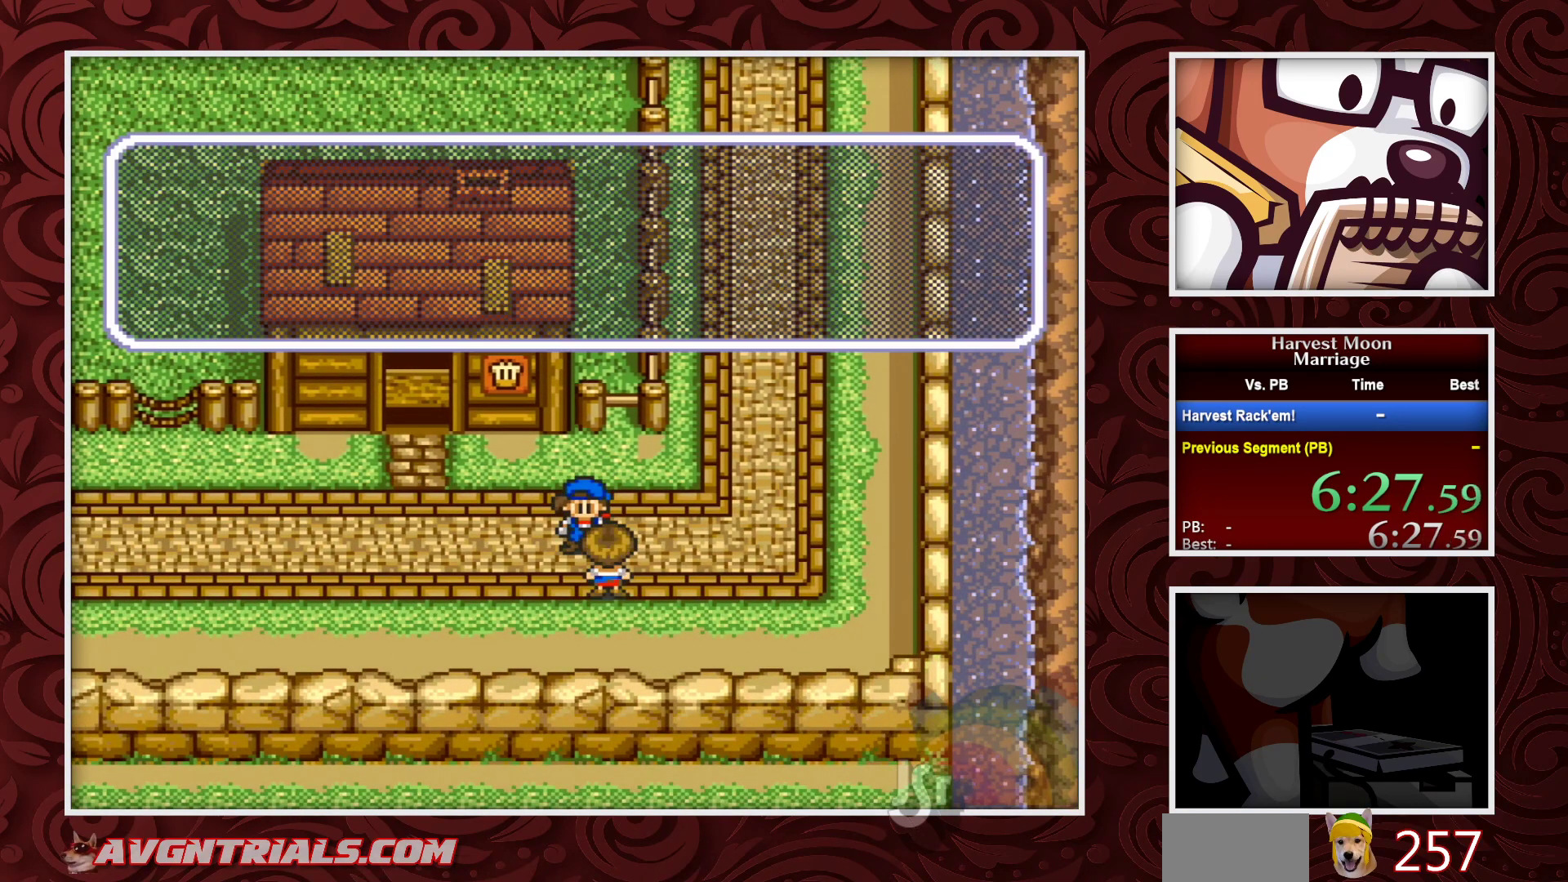
{"buttons": ["A"], "events": [[417, "A", "up"], [467, "A", "down"]]}
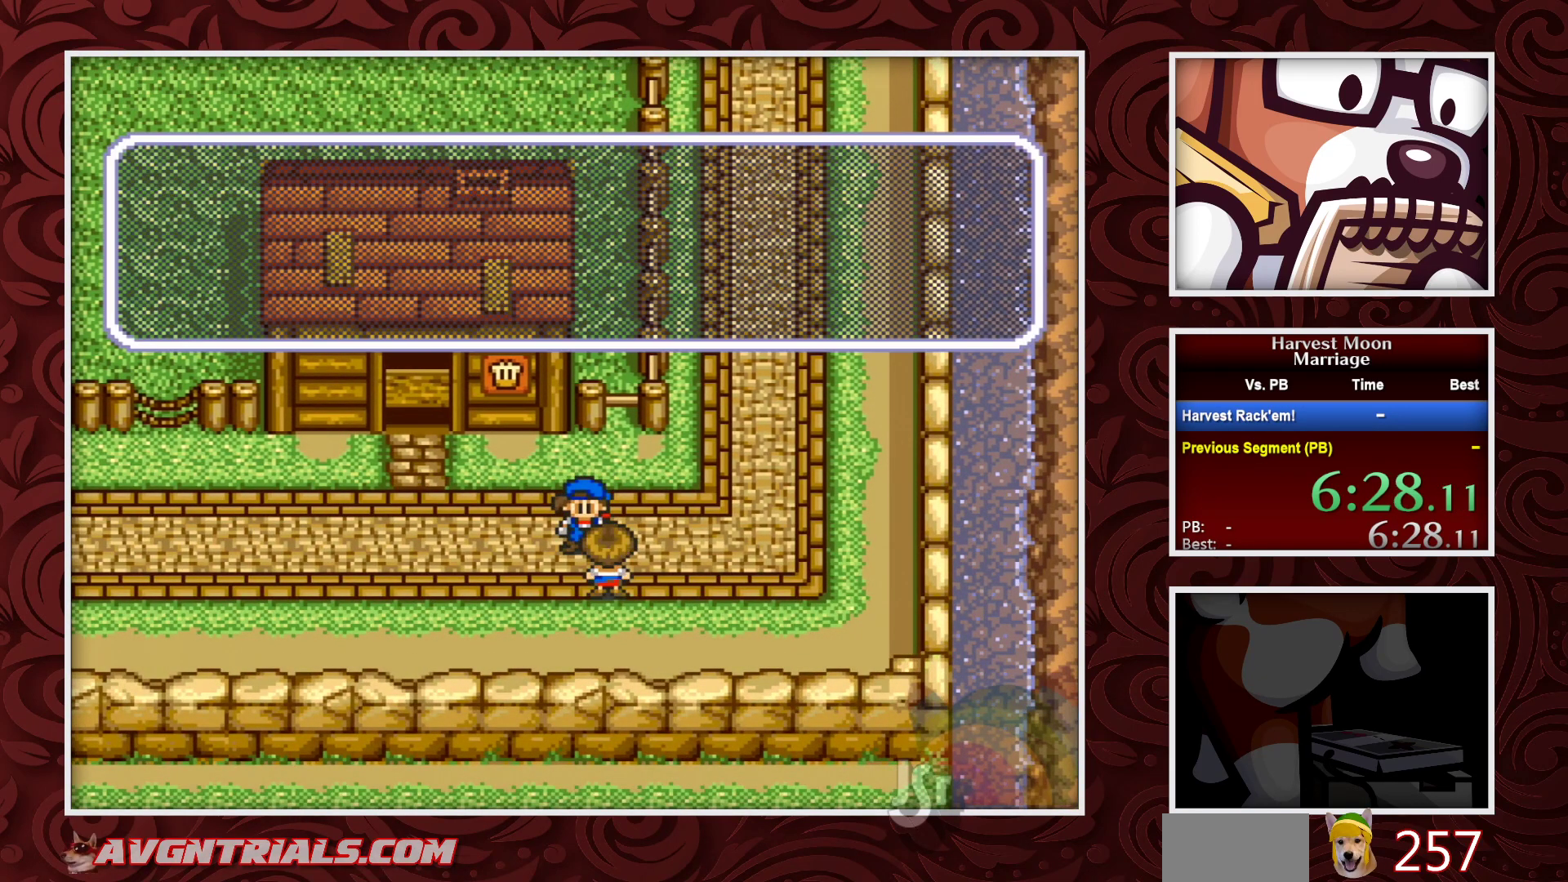
{"buttons": ["A"], "events": [[283, "A", "up"], [367, "A", "down"]]}
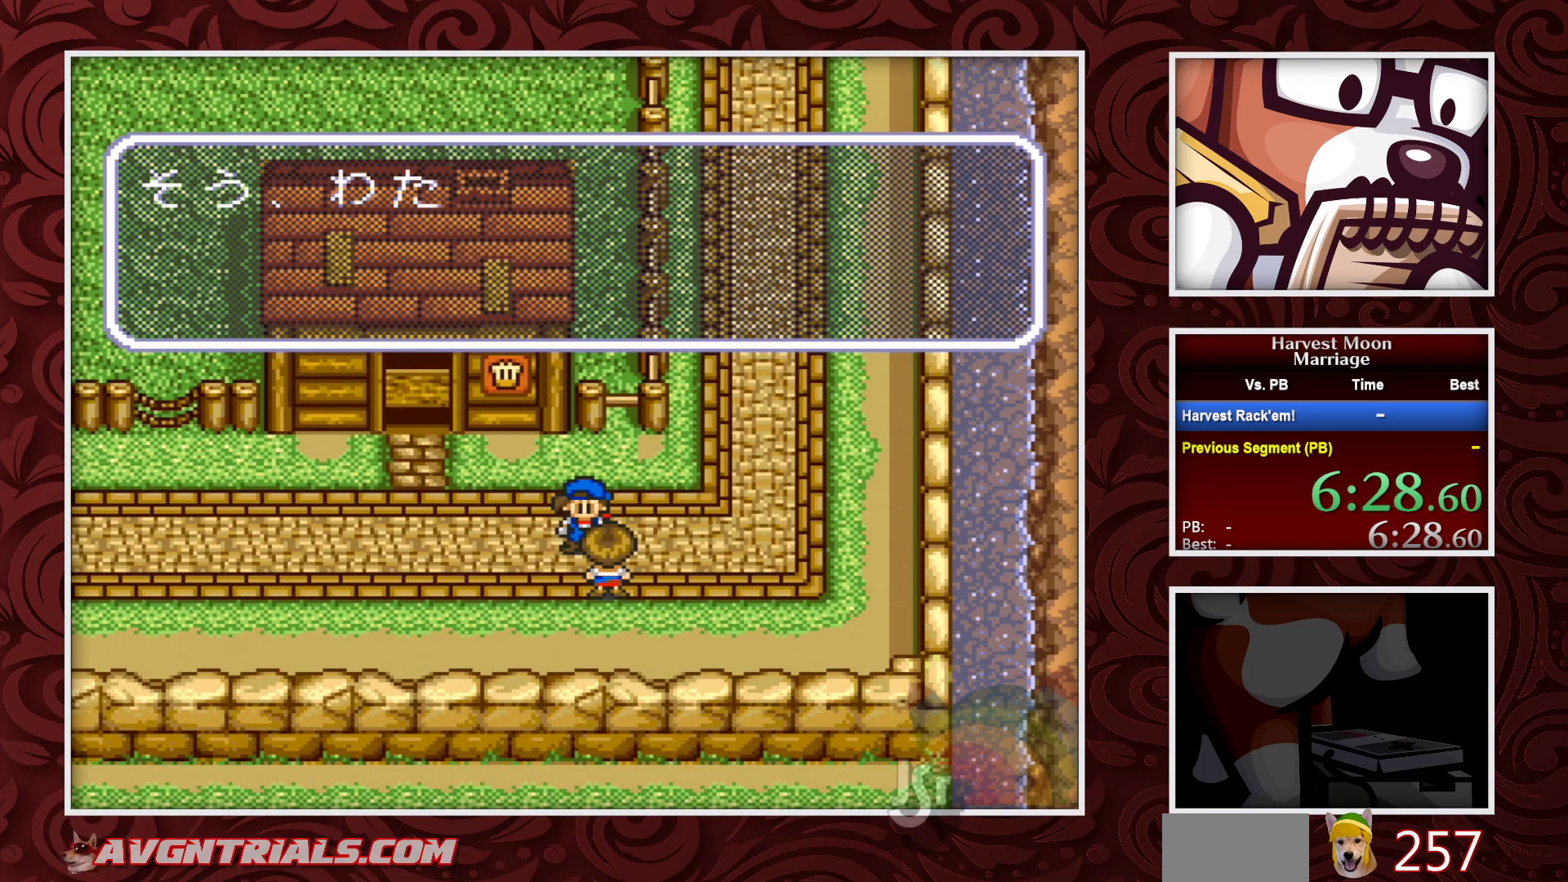
{"buttons": ["B", "DPAD_LEFT"], "events": [[250, "A", "up"], [300, "DPAD_LEFT", "down"], [317, "A", "down"], [467, "A", "up"], [467, "B", "down"]]}
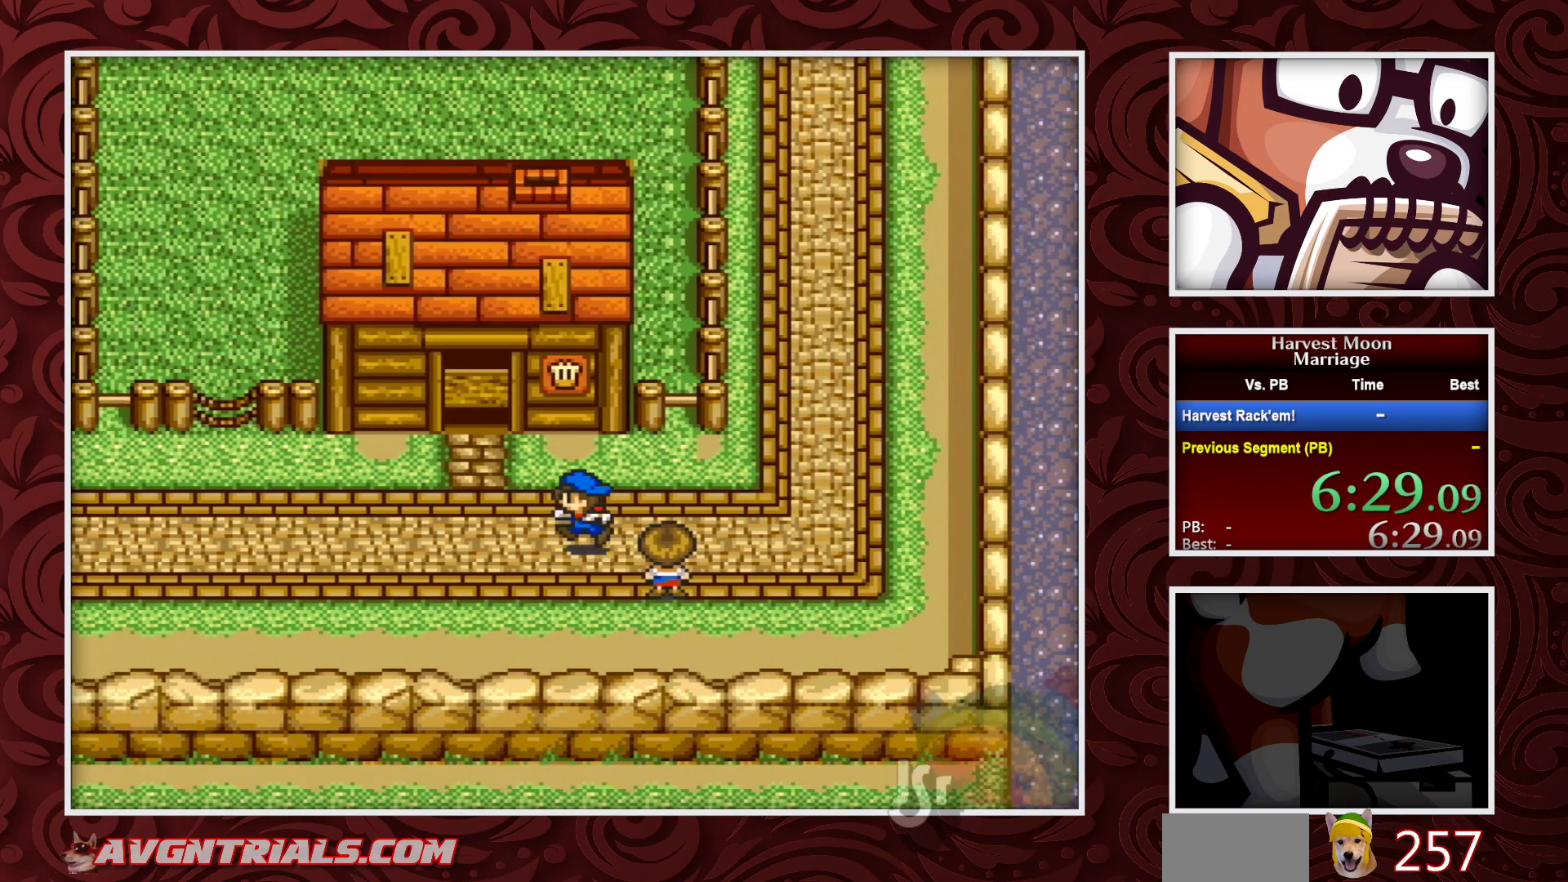
{"buttons": ["B", "DPAD_UP"], "events": [[200, "DPAD_UP", "down"], [250, "DPAD_LEFT", "up"]]}
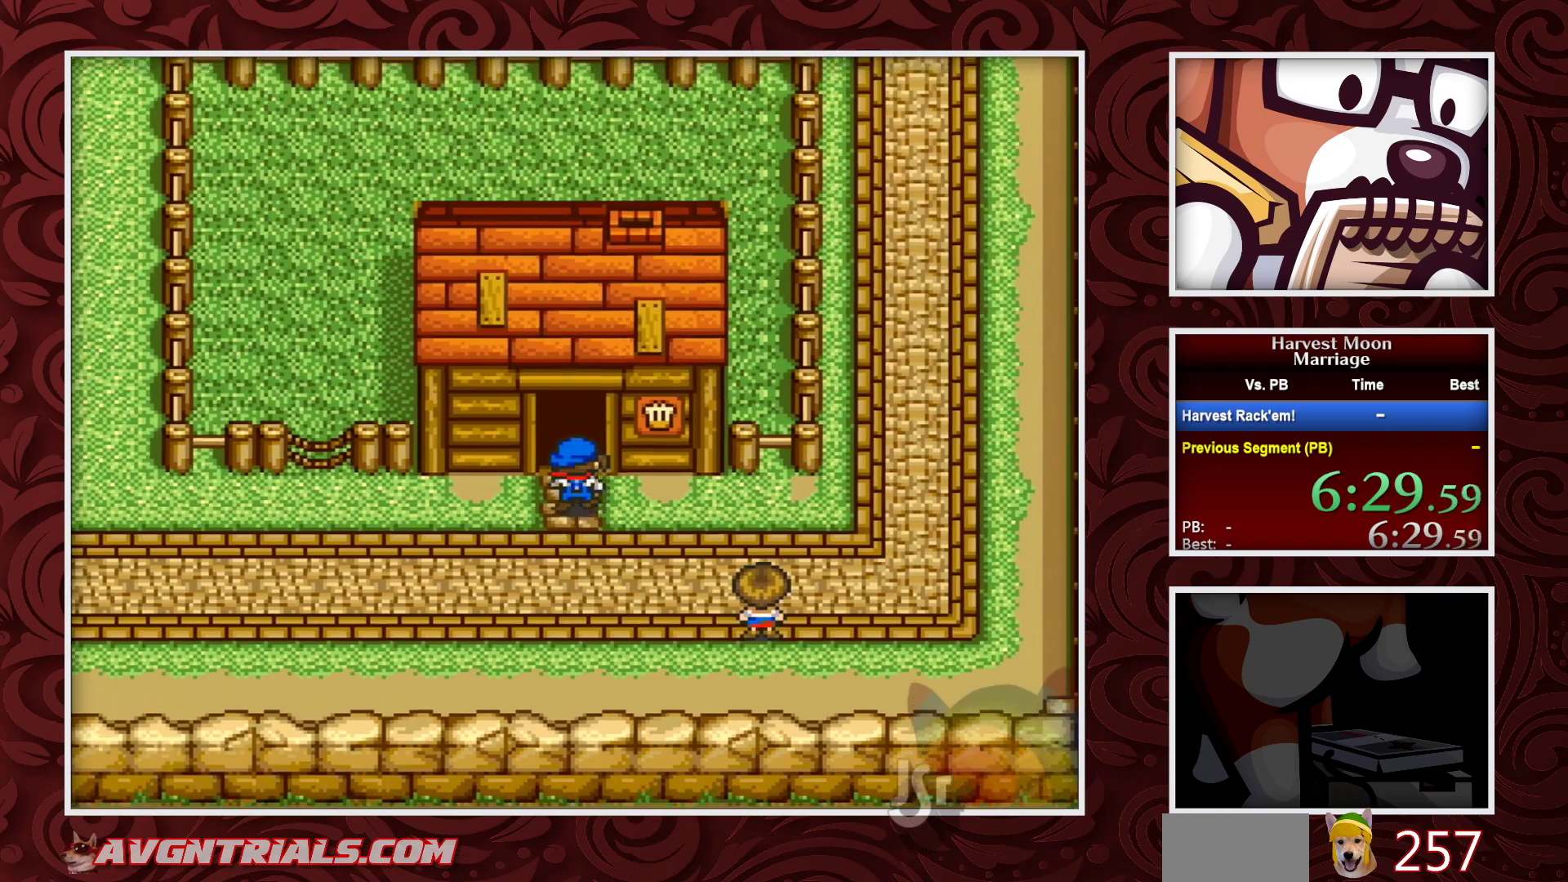
{"buttons": ["B"], "events": [[200, "DPAD_UP", "up"]]}
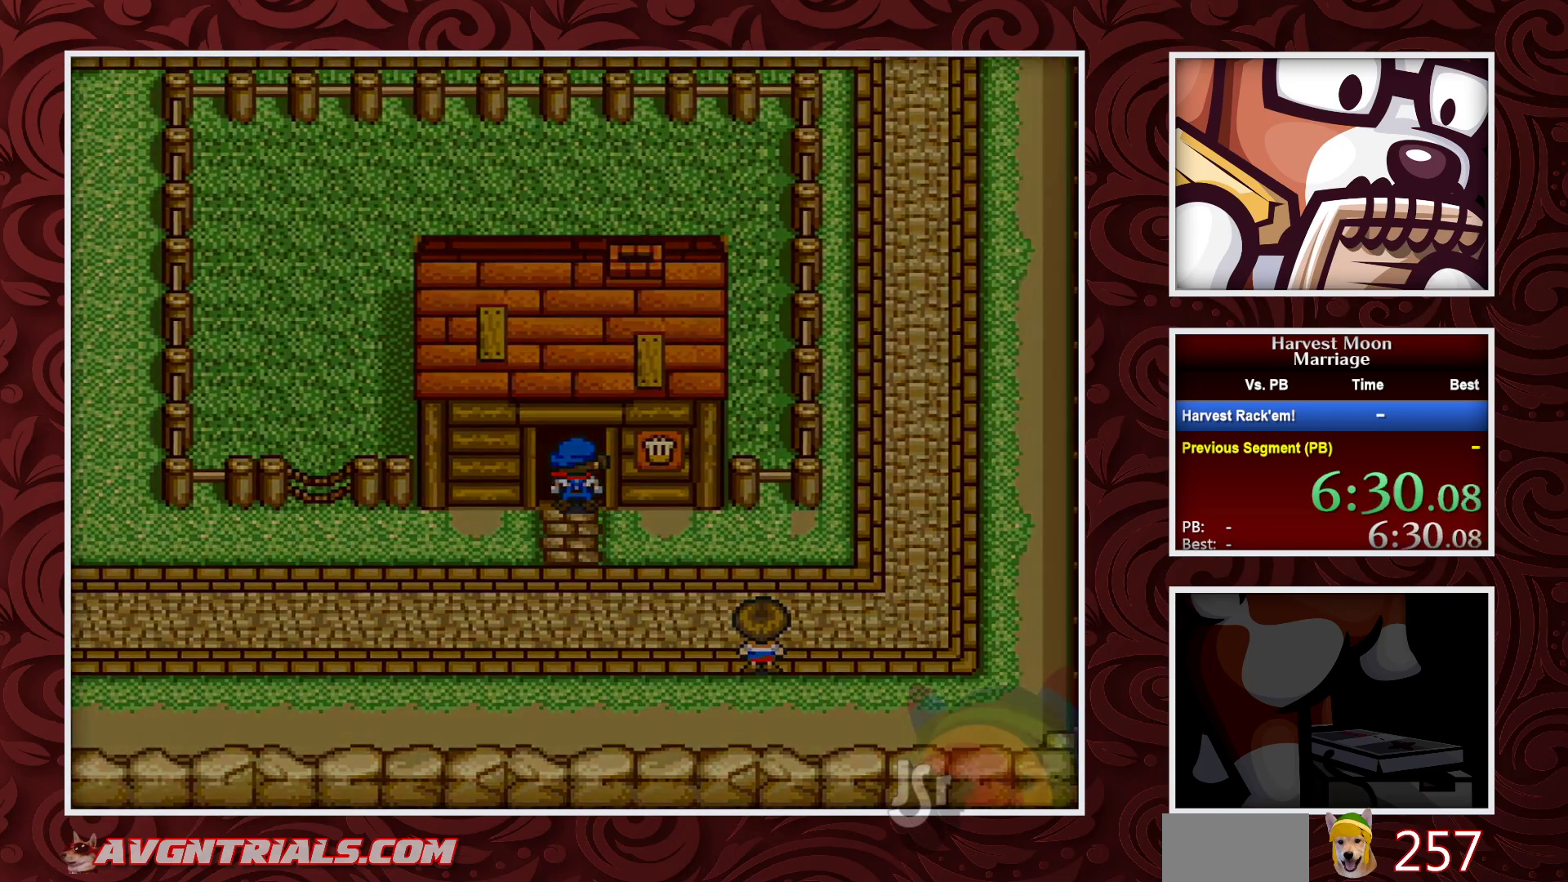
{"buttons": ["B", "DPAD_DOWN"], "events": [[117, "DPAD_DOWN", "down"]]}
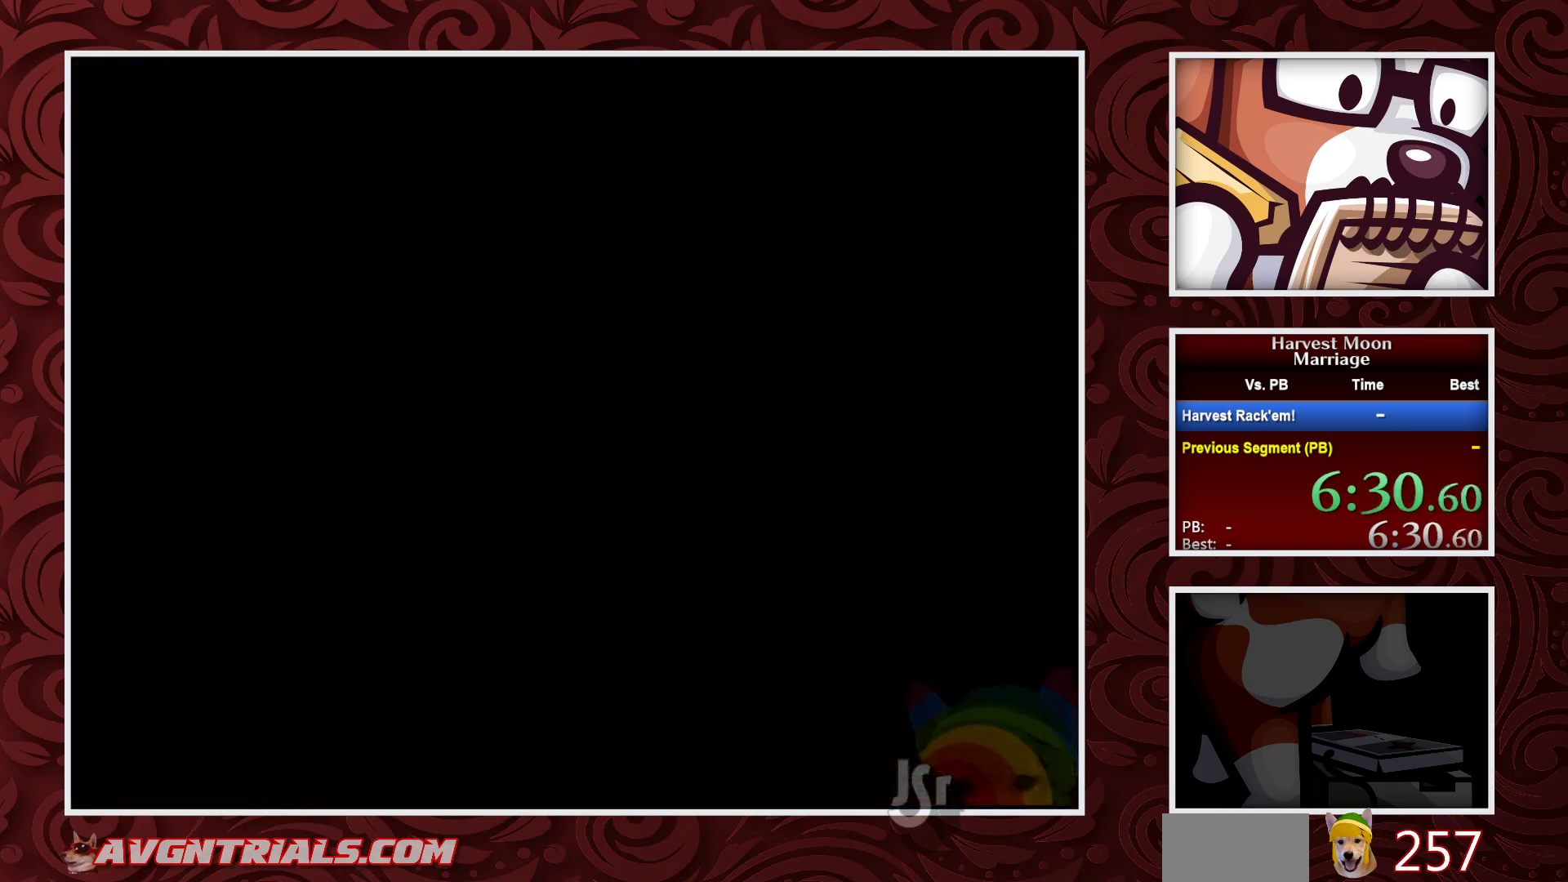
{"buttons": ["B", "DPAD_DOWN"], "events": []}
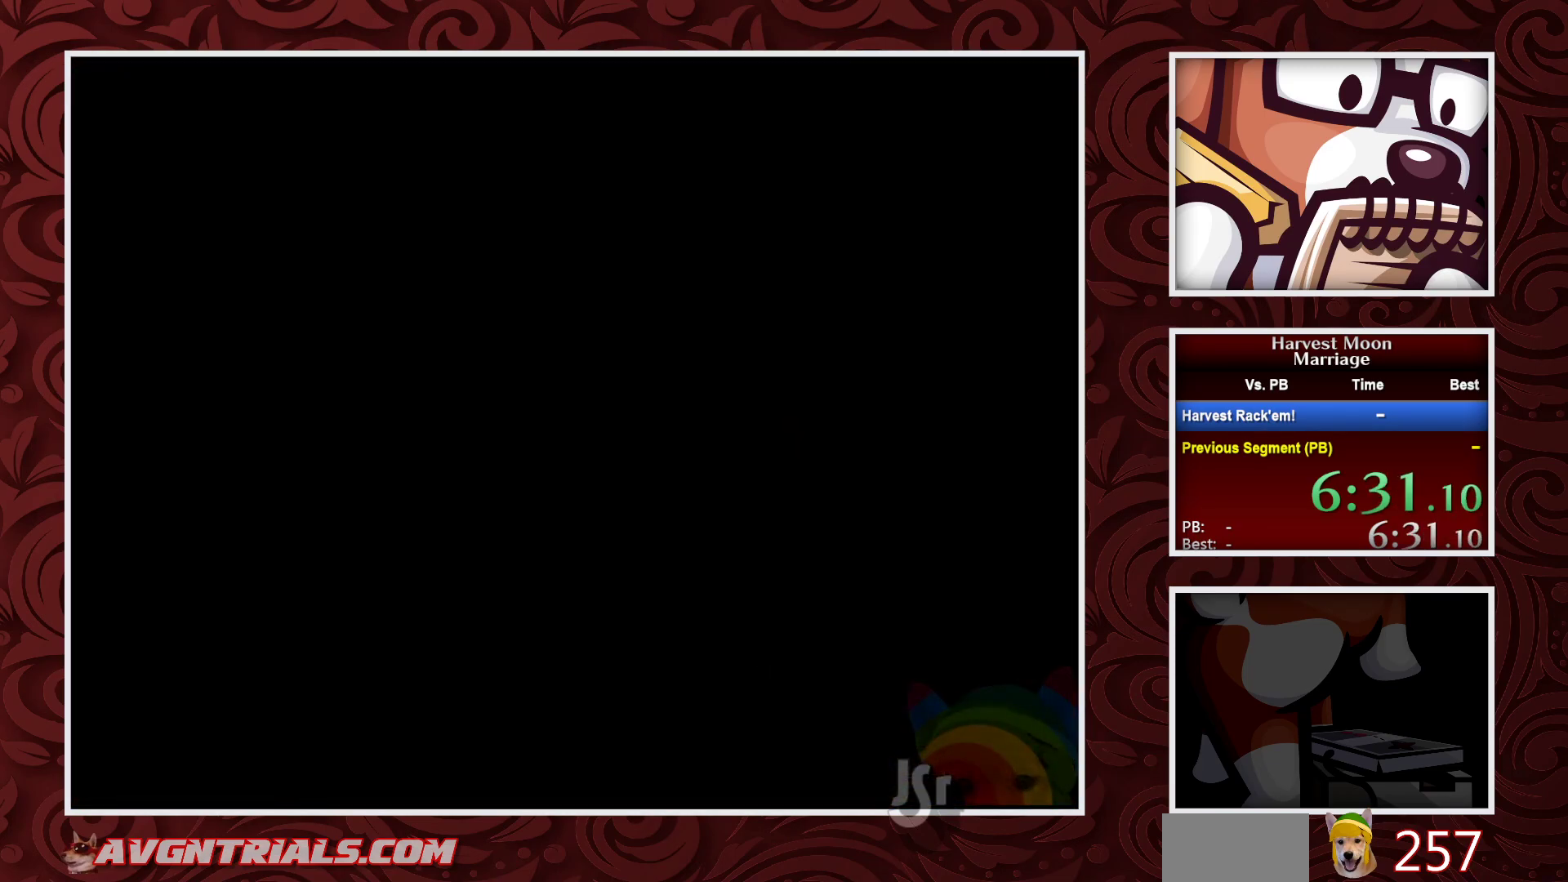
{"buttons": ["B", "DPAD_DOWN"], "events": []}
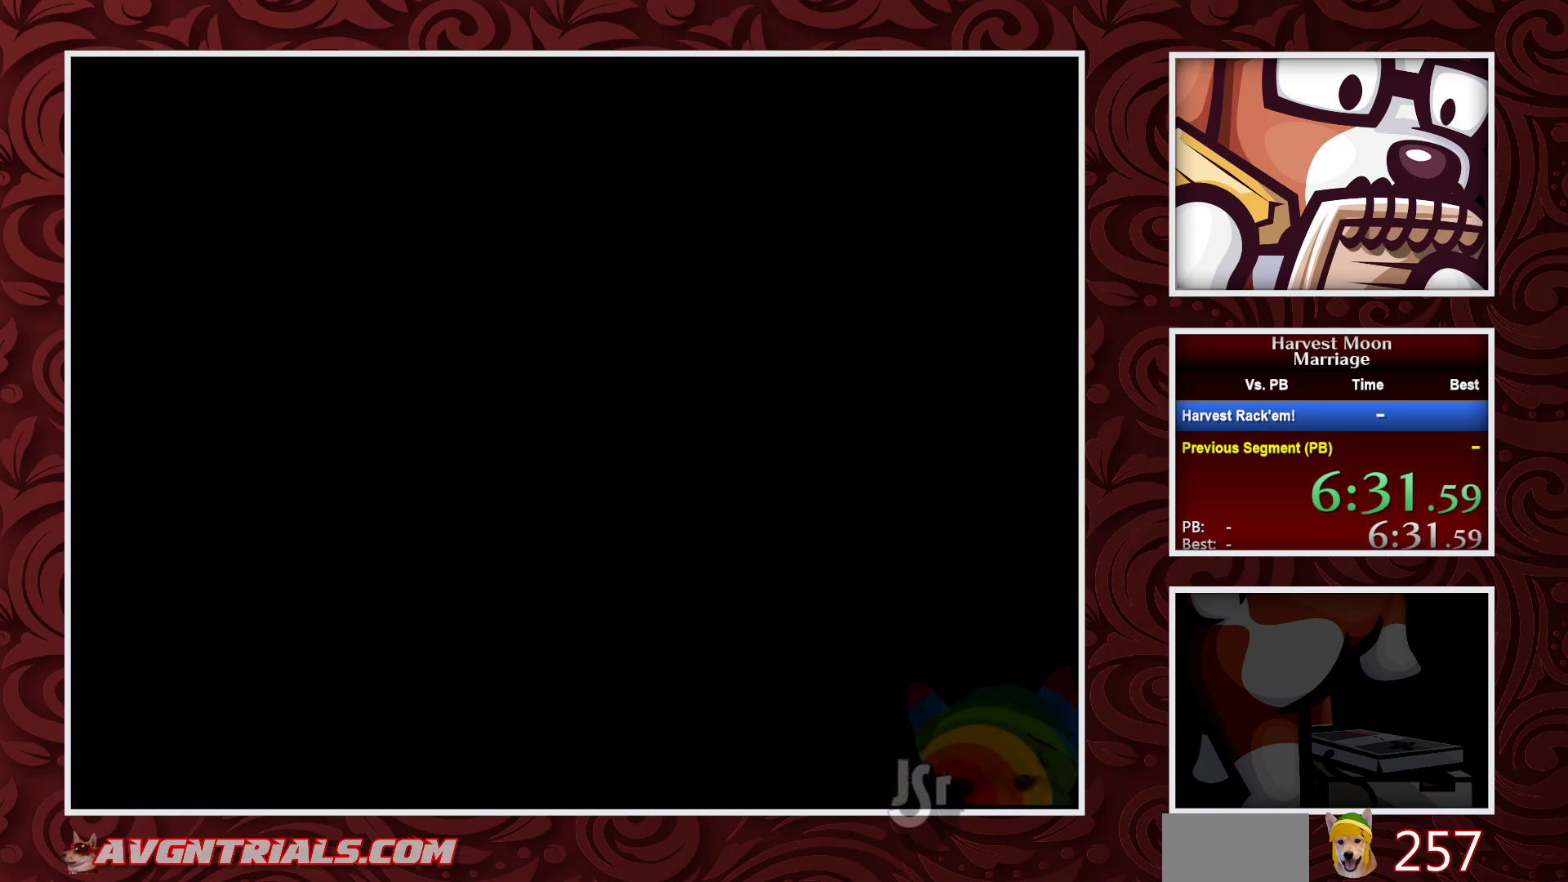
{"buttons": ["B", "DPAD_DOWN"], "events": []}